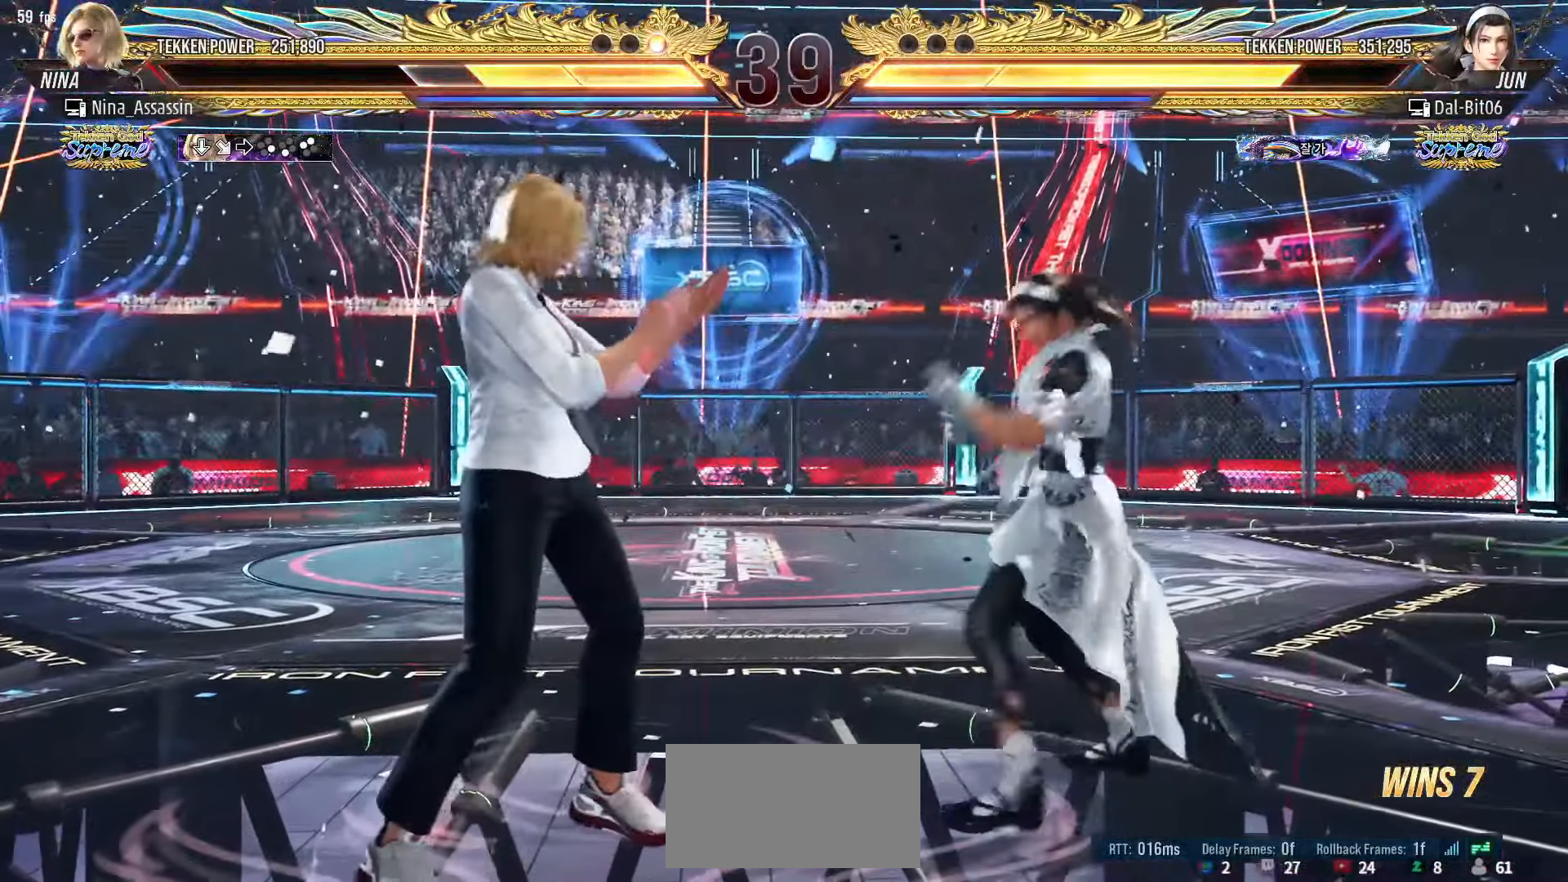
Gameplay with a controller (arcade stick); each line is a JSON object with the inputs held at the frame after it. "events" lists button and stick changes between this image and that frame as [ms after this image, input, new state], when the widget could be followed in between. Not read: L3 R3.
{"buttons": [], "left_stick": "center", "events": [[33, "TRIANGLE", "down"], [83, "TRIANGLE", "up"], [200, "CIRCLE", "down"], [267, "CIRCLE", "up"], [333, "CIRCLE", "down"], [383, "CIRCLE", "up"], [450, "CIRCLE", "down"], [500, "CIRCLE", "up"]]}
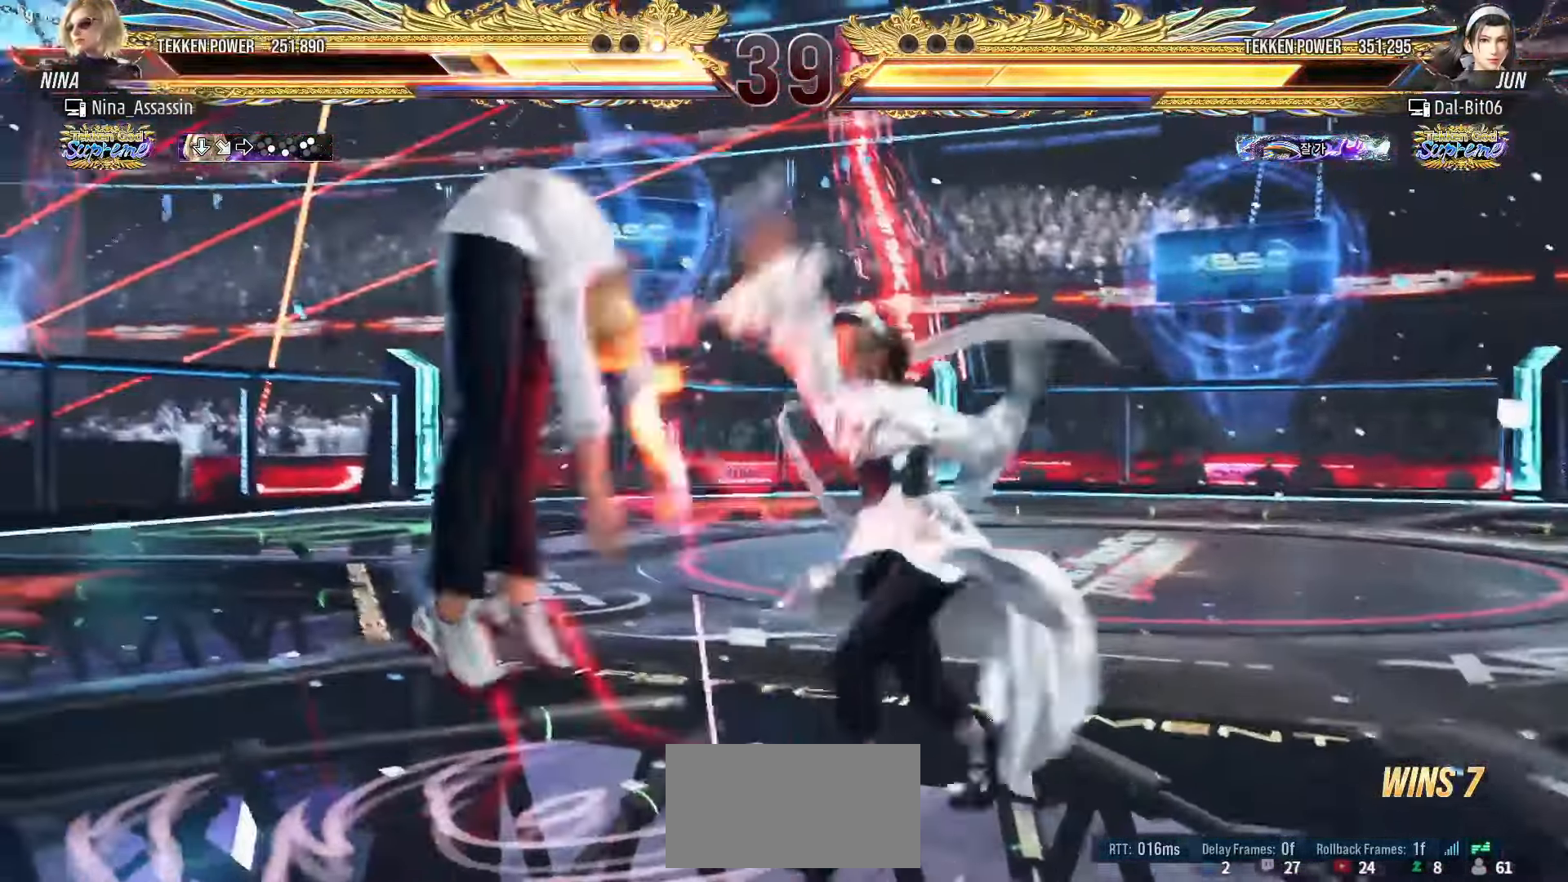
{"buttons": [], "left_stick": "left", "events": [[167, "left_stick", "left"]]}
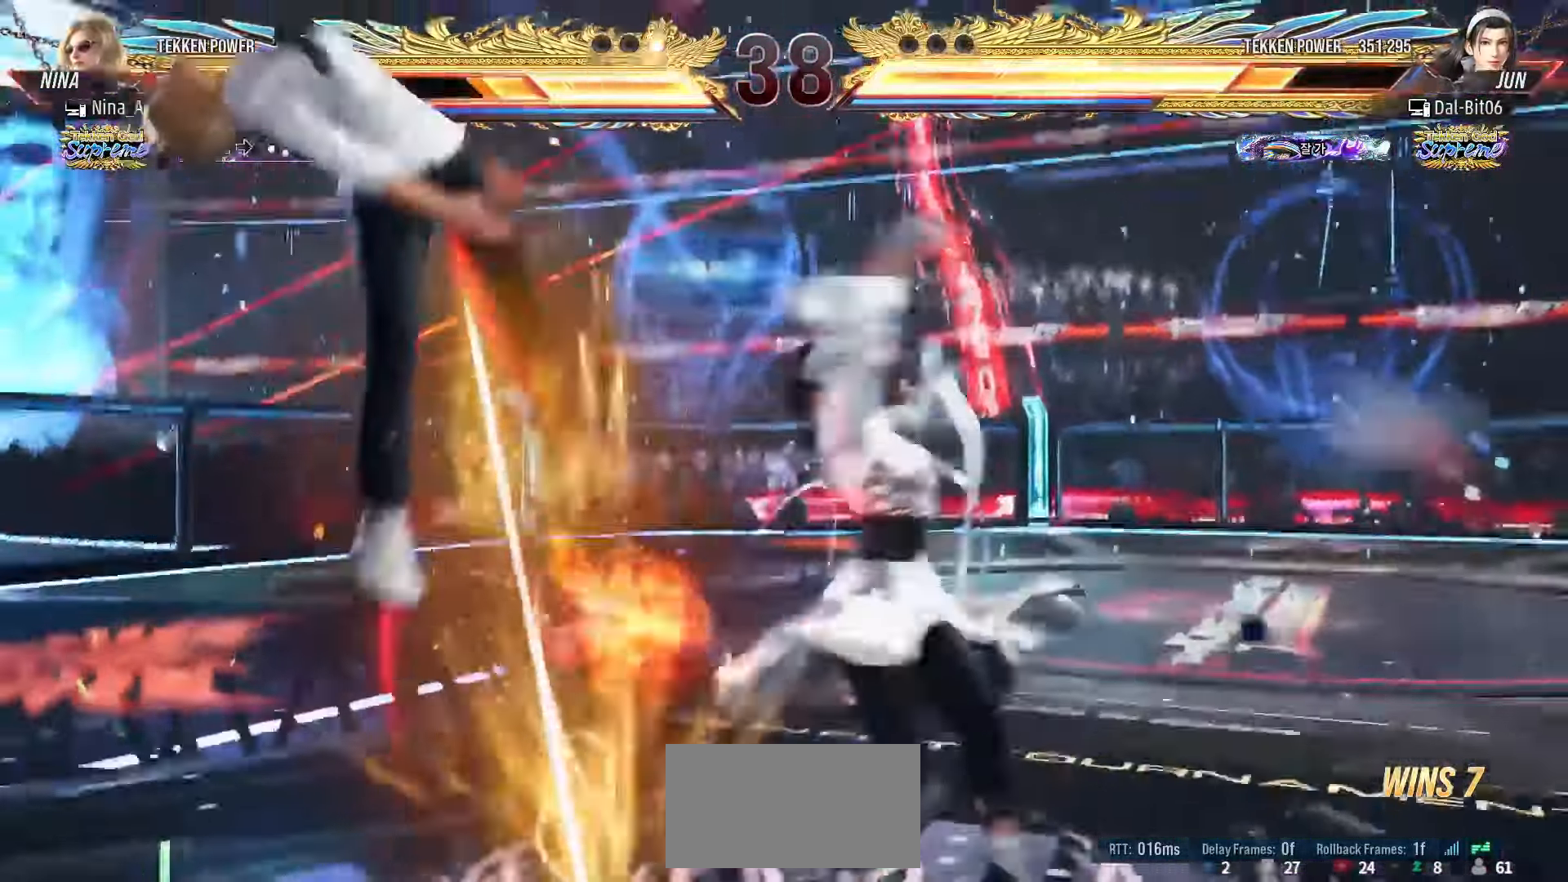
{"buttons": [], "left_stick": "center", "events": [[183, "left_stick", "center"], [267, "TRIANGLE", "down"], [333, "TRIANGLE", "up"], [350, "SQUARE", "down"], [417, "SQUARE", "up"], [450, "TRIANGLE", "down"], [500, "TRIANGLE", "up"]]}
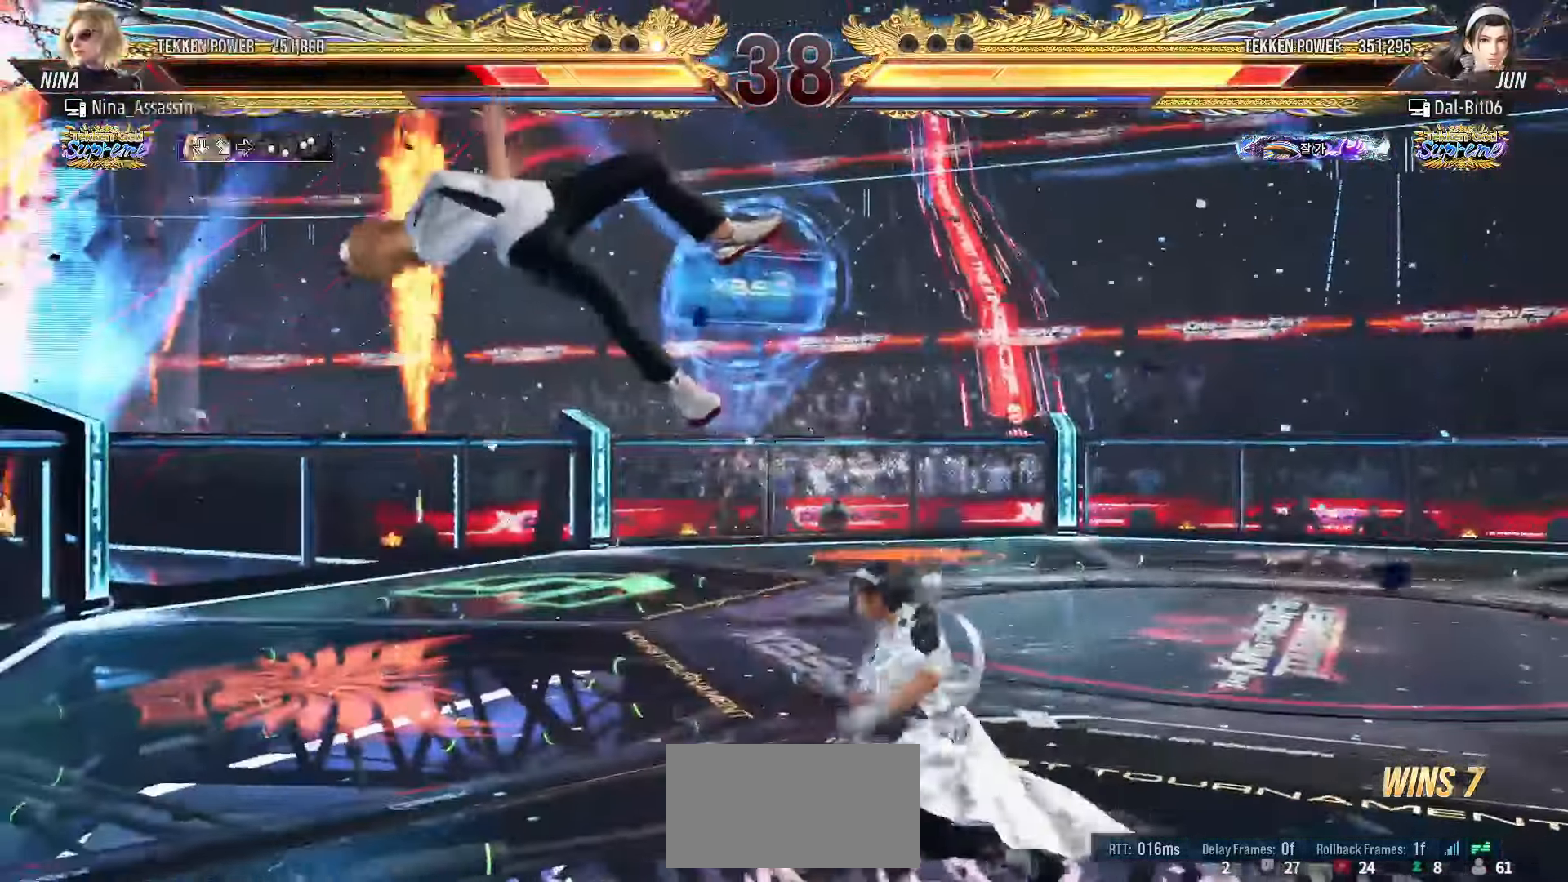
{"buttons": ["TRIANGLE"], "left_stick": "center", "events": [[33, "SQUARE", "down"], [83, "SQUARE", "up"], [133, "TRIANGLE", "down"], [167, "TRIANGLE", "up"], [200, "SQUARE", "down"], [250, "SQUARE", "up"], [300, "TRIANGLE", "down"], [350, "TRIANGLE", "up"], [383, "SQUARE", "down"], [433, "SQUARE", "up"], [483, "TRIANGLE", "down"]]}
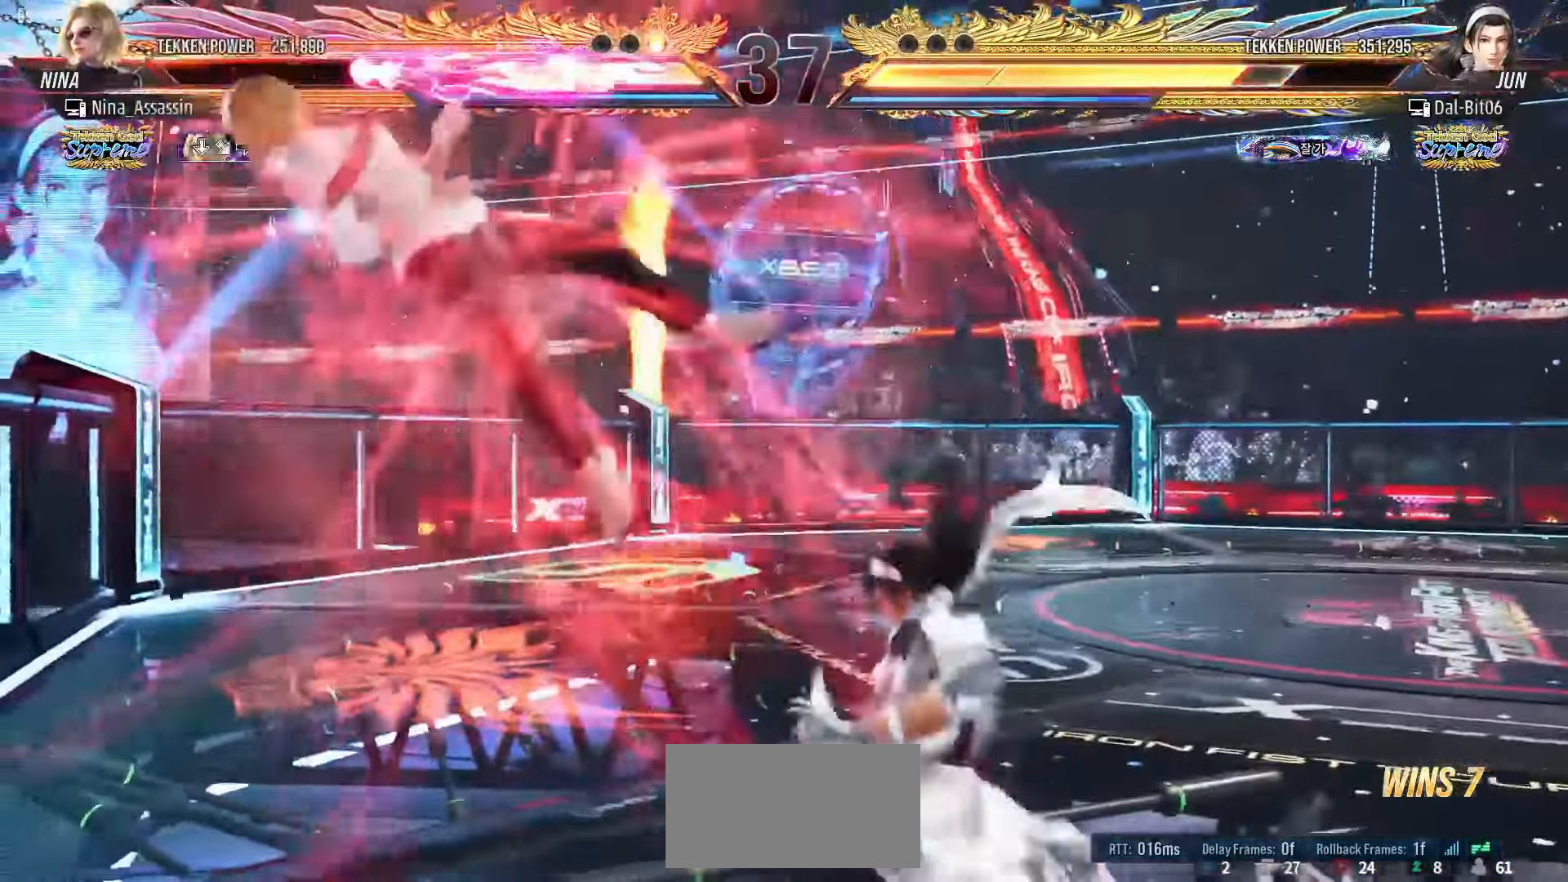
{"buttons": [], "left_stick": "center", "events": [[33, "TRIANGLE", "up"], [83, "SQUARE", "down"], [133, "SQUARE", "up"], [183, "TRIANGLE", "down"], [233, "TRIANGLE", "up"], [267, "SQUARE", "down"], [317, "SQUARE", "up"], [367, "TRIANGLE", "down"], [417, "TRIANGLE", "up"], [450, "SQUARE", "down"], [500, "SQUARE", "up"]]}
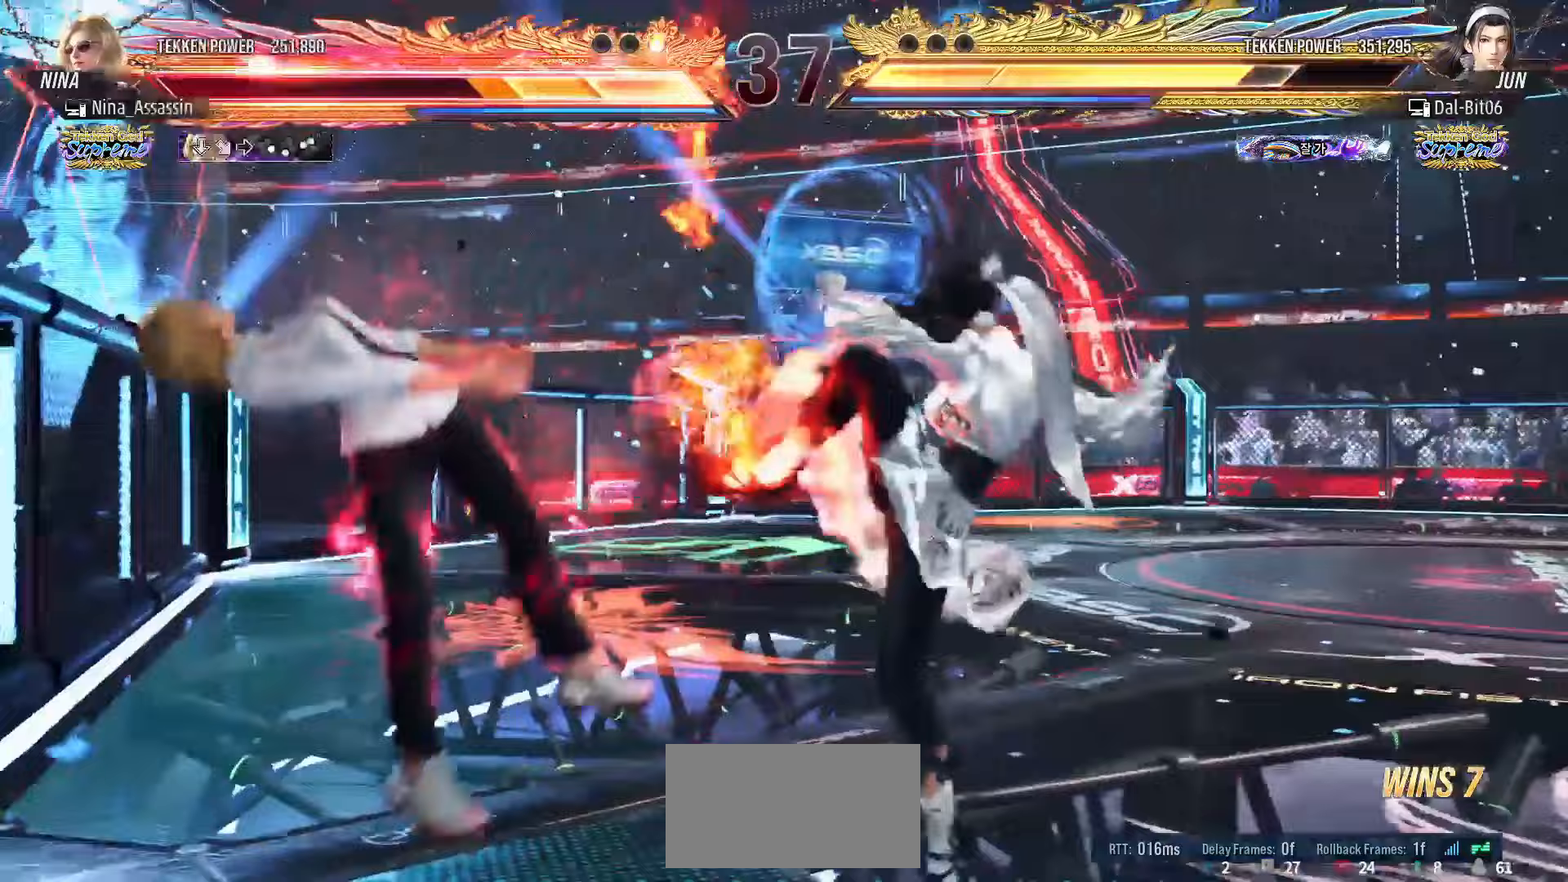
{"buttons": ["SQUARE"], "left_stick": "center", "events": [[50, "TRIANGLE", "down"], [83, "TRIANGLE", "up"], [117, "SQUARE", "down"], [167, "SQUARE", "up"], [217, "TRIANGLE", "down"], [250, "TRIANGLE", "up"], [300, "SQUARE", "down"], [350, "SQUARE", "up"], [400, "TRIANGLE", "down"], [433, "TRIANGLE", "up"], [467, "SQUARE", "down"]]}
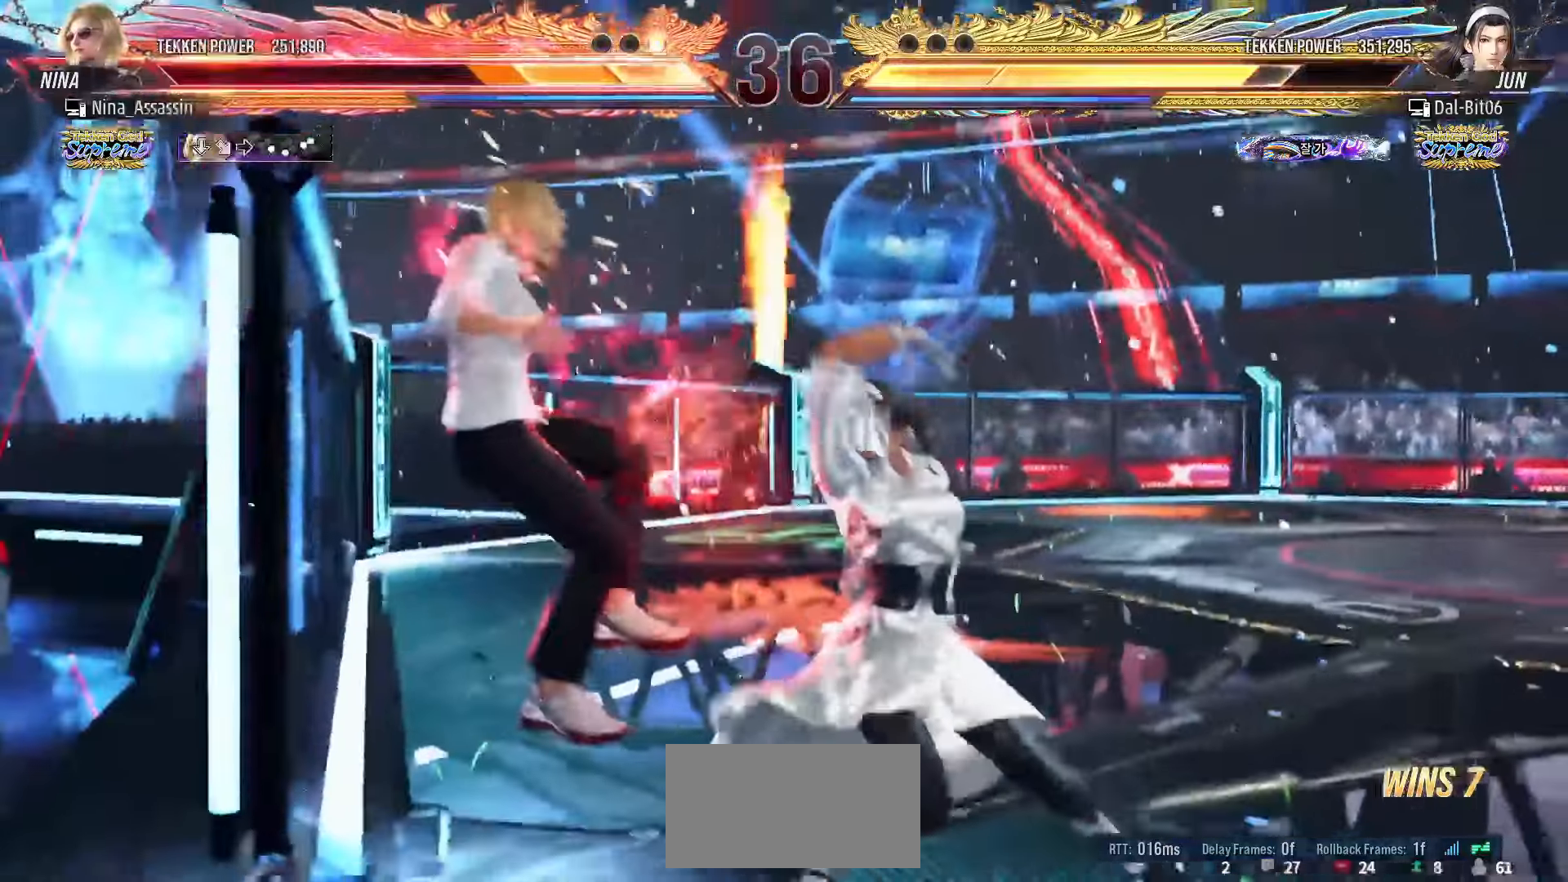
{"buttons": [], "left_stick": "center", "events": [[17, "SQUARE", "up"], [67, "TRIANGLE", "down"], [117, "TRIANGLE", "up"], [150, "SQUARE", "down"], [200, "SQUARE", "up"], [250, "TRIANGLE", "down"], [300, "TRIANGLE", "up"], [333, "SQUARE", "down"], [400, "SQUARE", "up"], [450, "TRIANGLE", "down"], [500, "TRIANGLE", "up"]]}
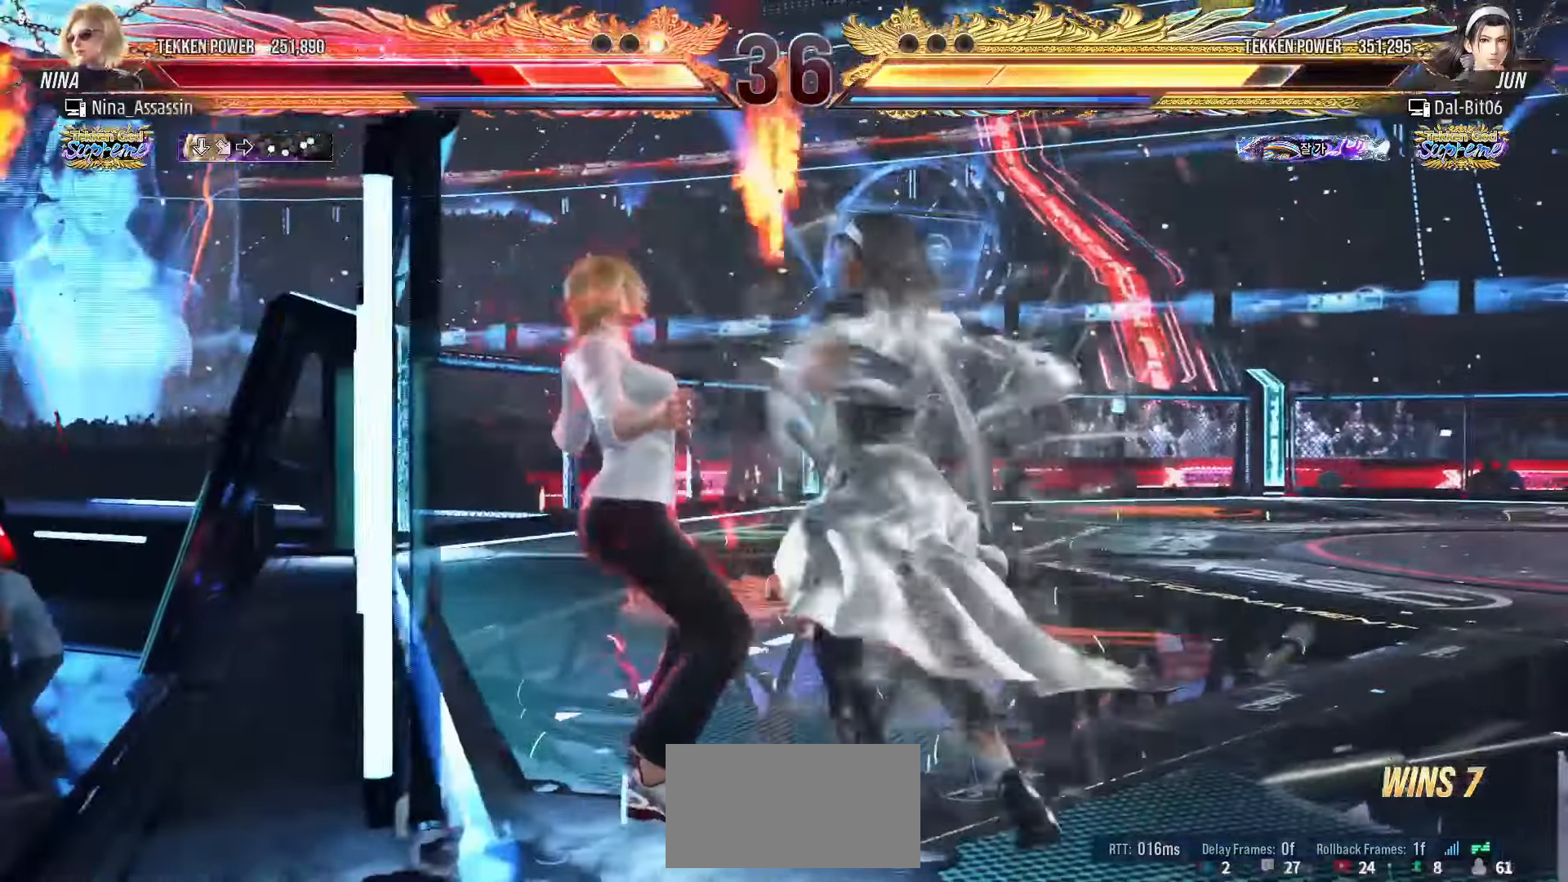
{"buttons": [], "left_stick": "center"}
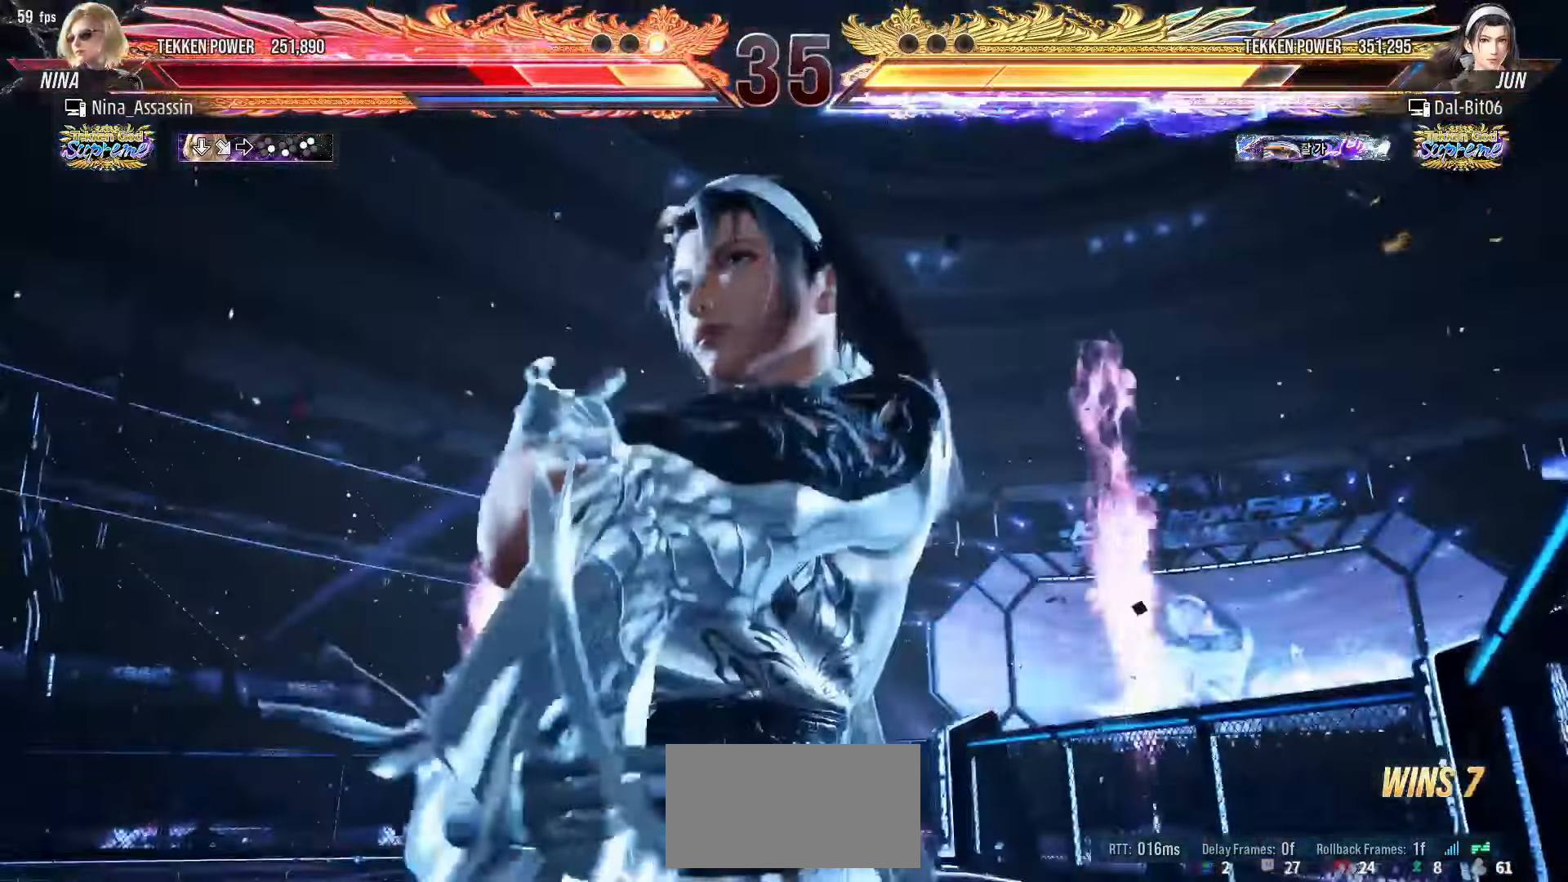
{"buttons": ["SQUARE"], "left_stick": "center", "events": [[50, "TRIANGLE", "down"], [83, "TRIANGLE", "up"], [217, "TRIANGLE", "down"], [267, "TRIANGLE", "up"], [300, "SQUARE", "down"], [350, "SQUARE", "up"], [400, "TRIANGLE", "down"], [467, "TRIANGLE", "up"], [500, "SQUARE", "down"]]}
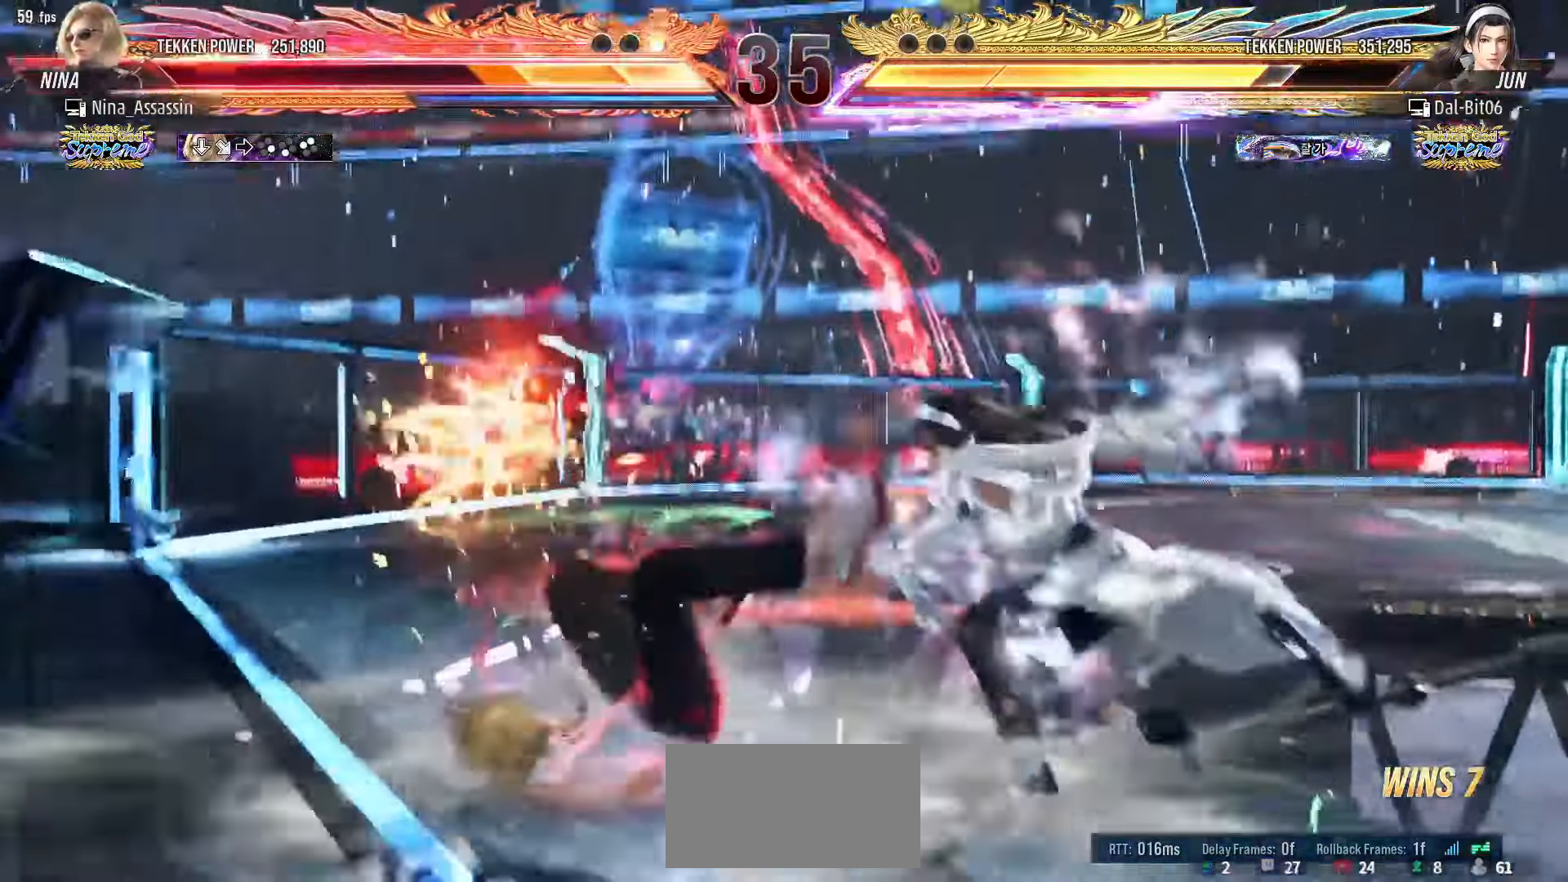
{"buttons": ["TRIANGLE"], "left_stick": "center", "events": [[50, "SQUARE", "up"], [100, "TRIANGLE", "down"], [150, "TRIANGLE", "up"], [183, "SQUARE", "down"], [250, "SQUARE", "up"], [283, "TRIANGLE", "down"], [350, "TRIANGLE", "up"], [383, "SQUARE", "down"], [433, "SQUARE", "up"], [483, "TRIANGLE", "down"]]}
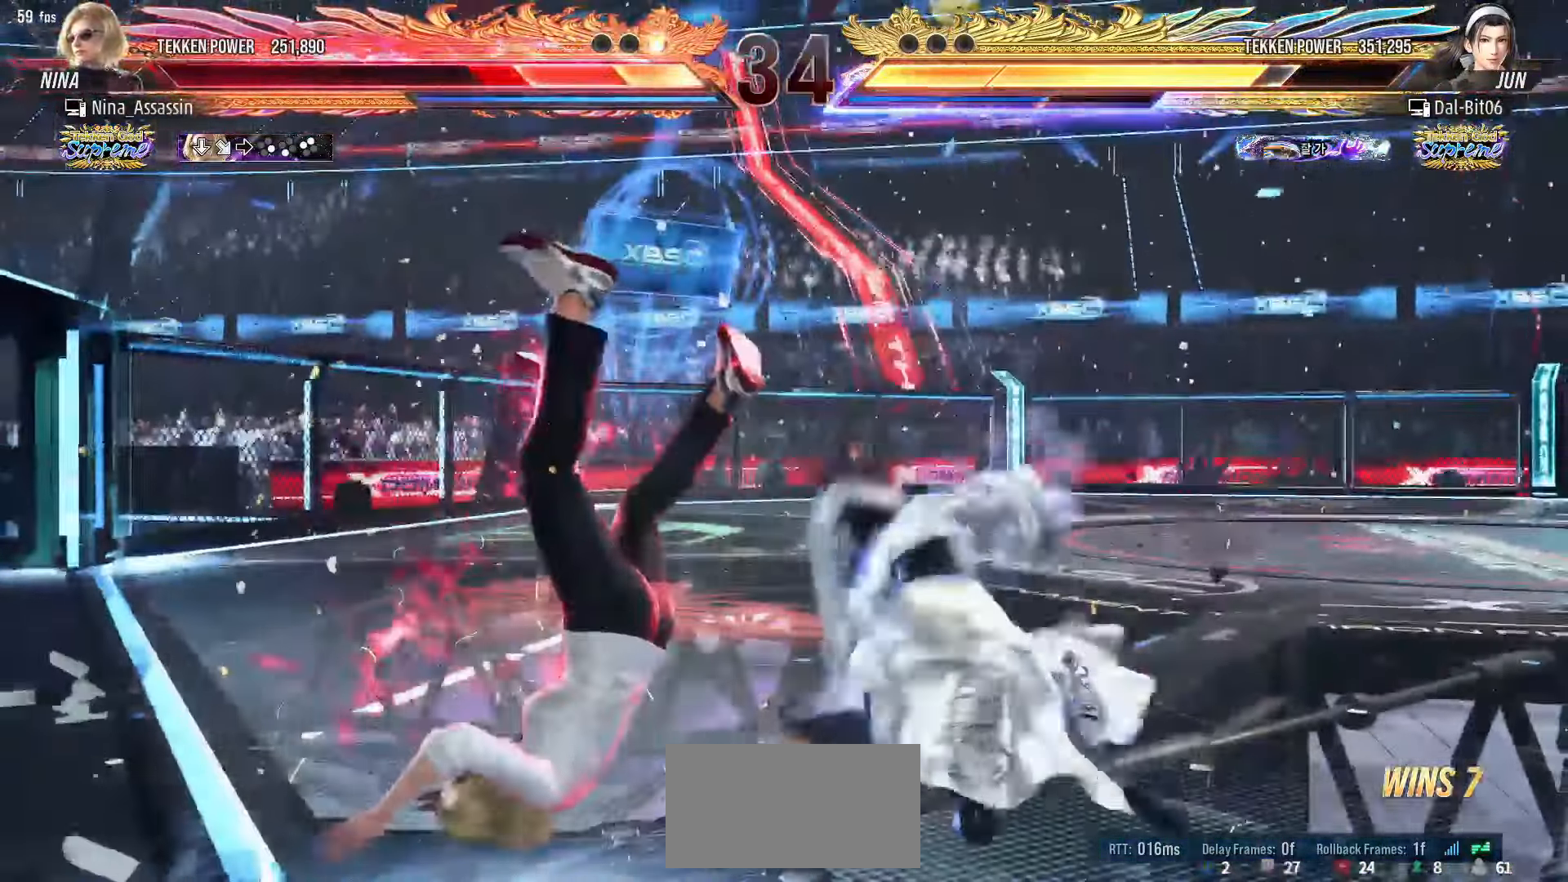
{"buttons": [], "left_stick": "center", "events": [[33, "TRIANGLE", "up"], [67, "SQUARE", "down"], [117, "SQUARE", "up"], [167, "TRIANGLE", "down"], [217, "TRIANGLE", "up"], [250, "SQUARE", "down"], [300, "SQUARE", "up"], [350, "TRIANGLE", "down"], [400, "TRIANGLE", "up"], [433, "SQUARE", "down"], [483, "SQUARE", "up"]]}
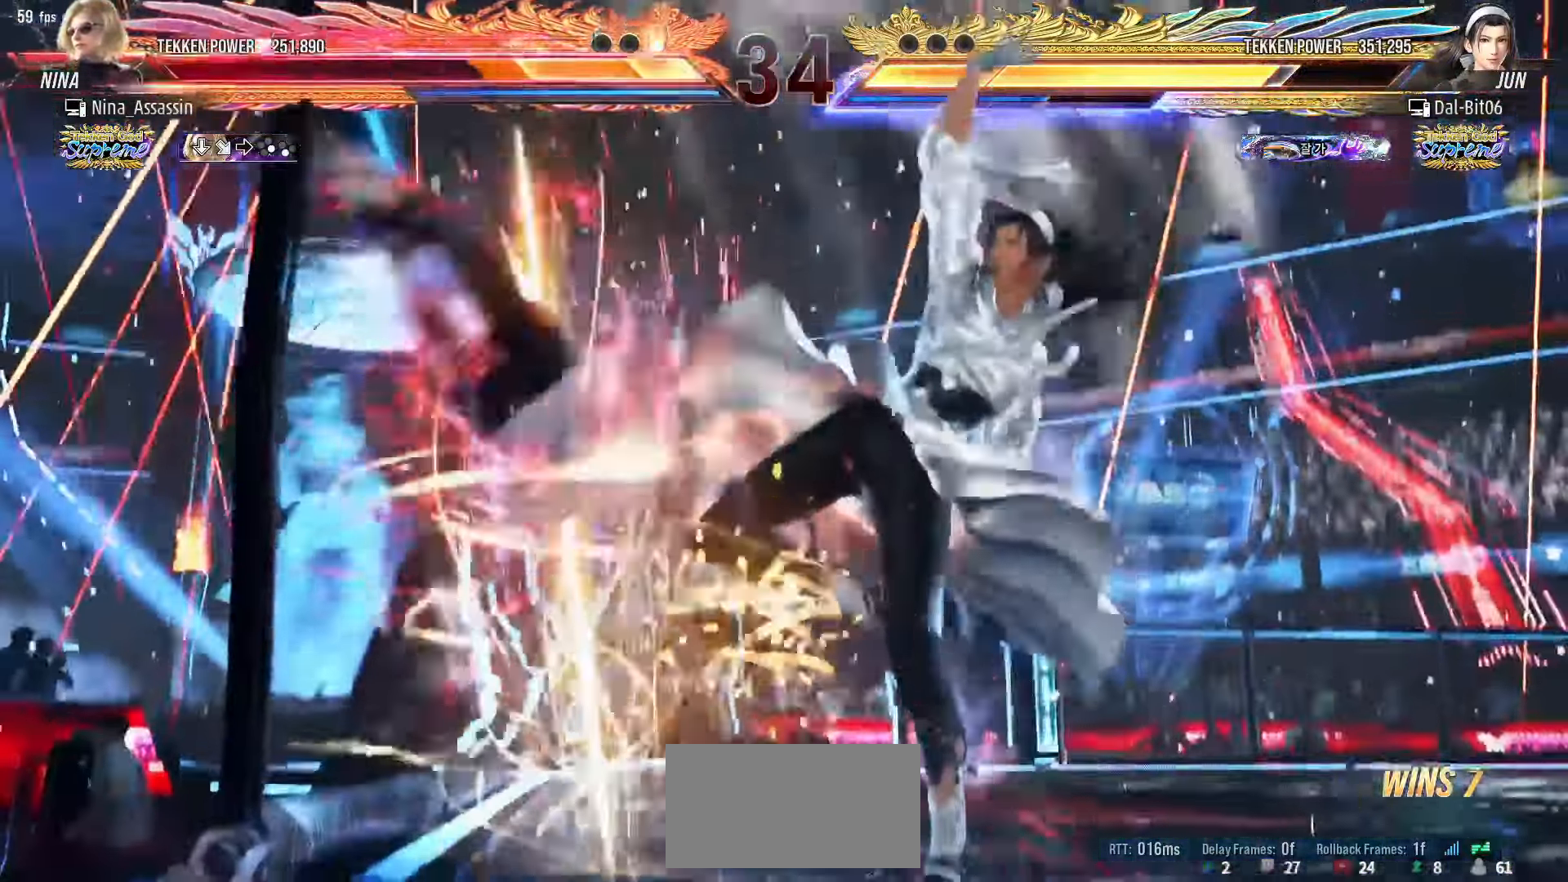
{"buttons": ["SQUARE"], "left_stick": "center", "events": [[33, "TRIANGLE", "down"], [50, "TRIANGLE", "up"], [117, "SQUARE", "down"], [167, "SQUARE", "up"], [200, "TRIANGLE", "down"], [250, "TRIANGLE", "up"], [283, "SQUARE", "down"], [333, "SQUARE", "up"], [383, "TRIANGLE", "down"], [433, "TRIANGLE", "up"], [467, "SQUARE", "down"]]}
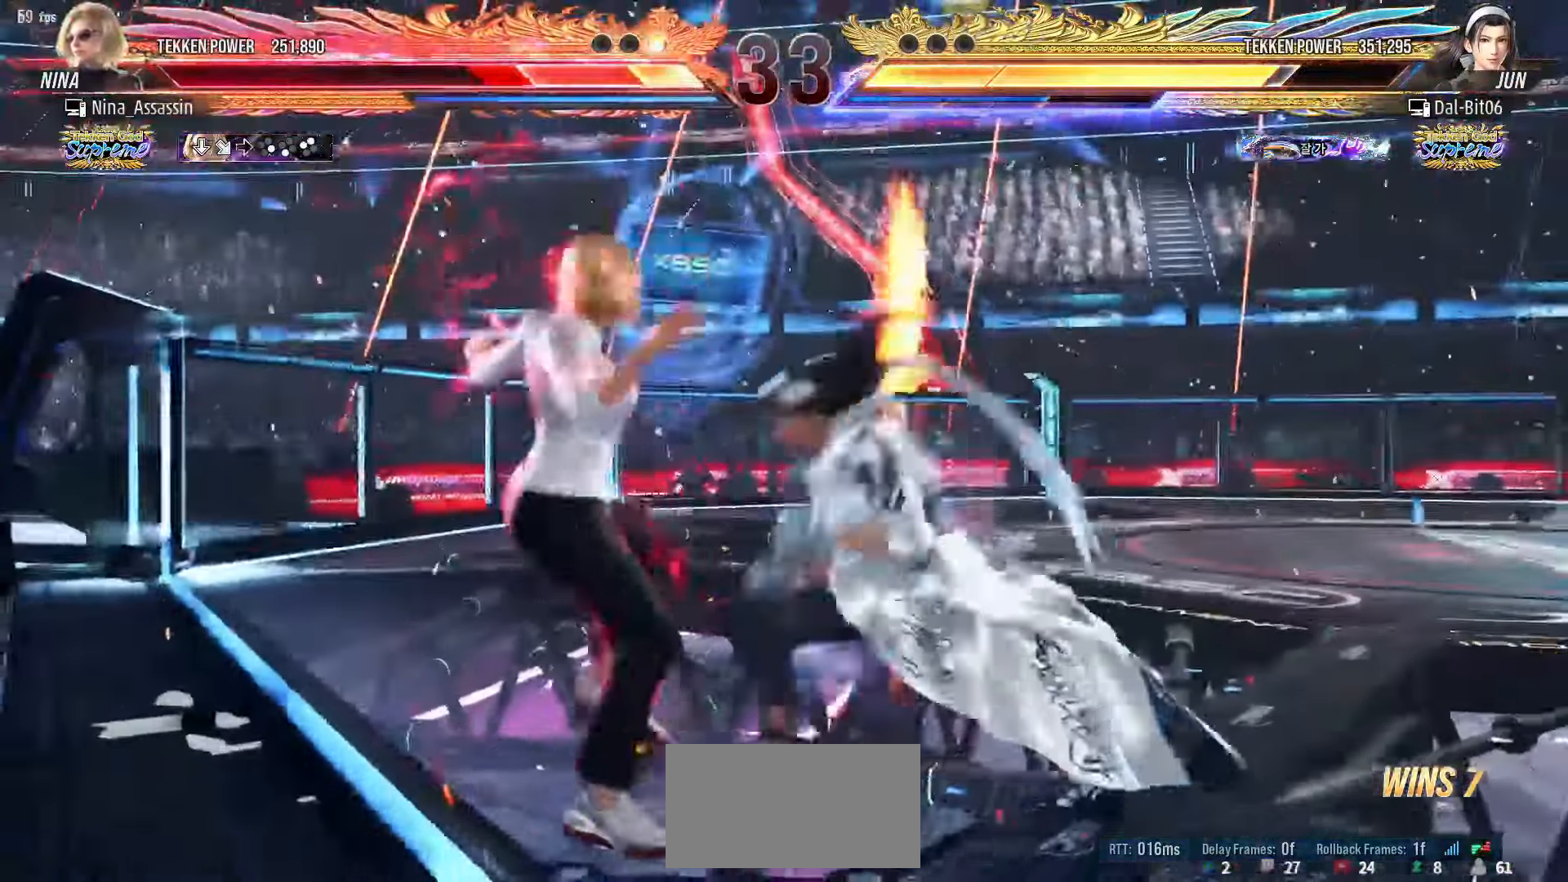
{"buttons": ["TRIANGLE"], "left_stick": "center", "events": [[17, "SQUARE", "up"], [67, "TRIANGLE", "down"], [117, "TRIANGLE", "up"], [150, "SQUARE", "down"], [200, "SQUARE", "up"], [250, "TRIANGLE", "down"], [300, "TRIANGLE", "up"], [350, "SQUARE", "down"], [400, "SQUARE", "up"], [450, "TRIANGLE", "down"]]}
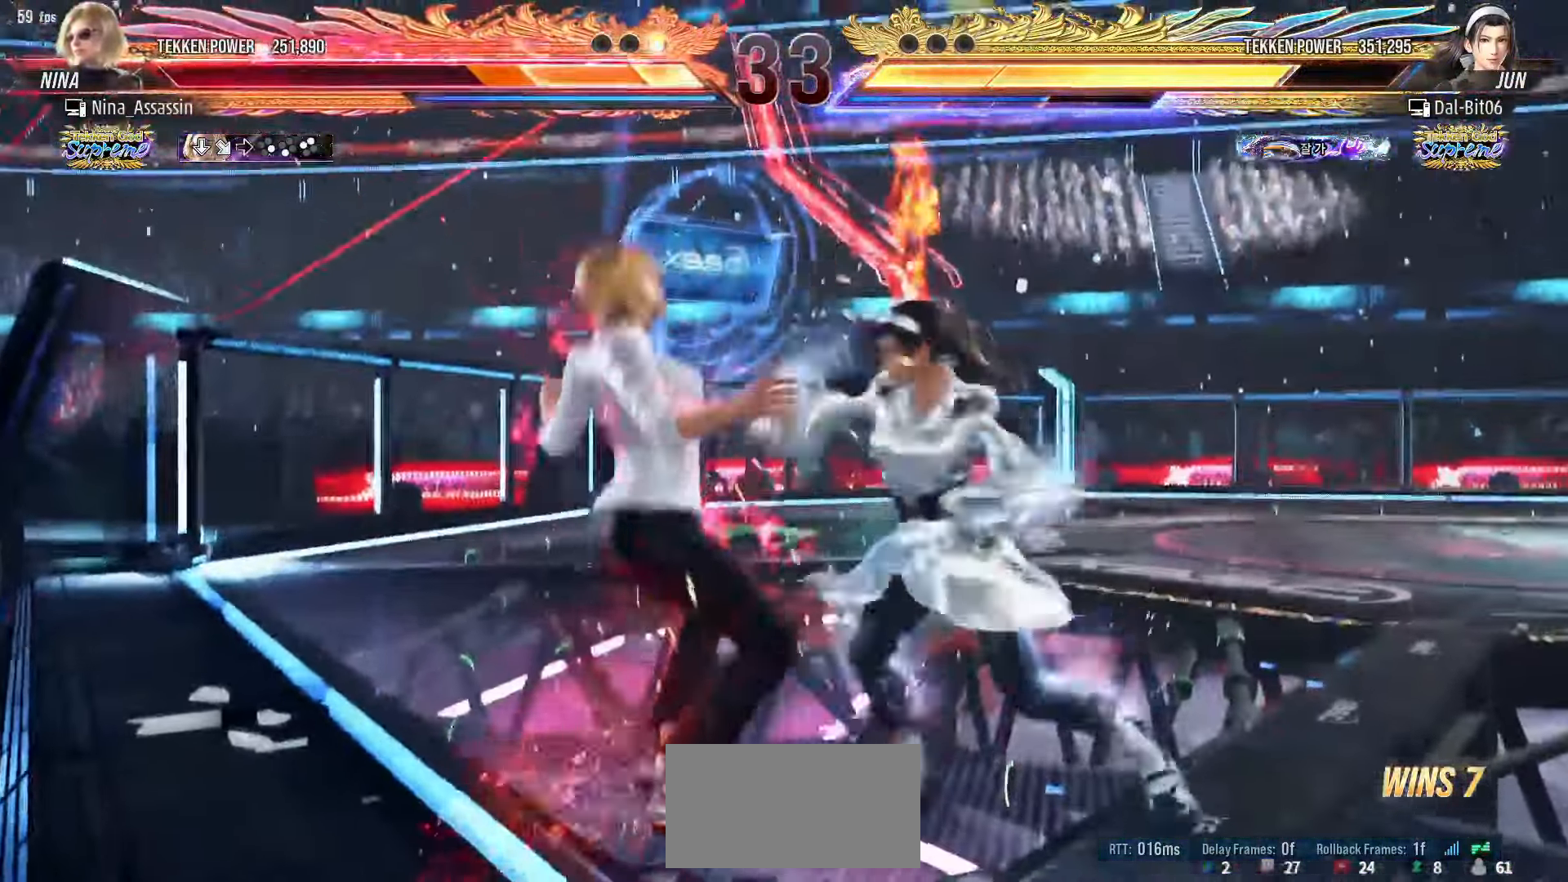
{"buttons": [], "left_stick": "center", "events": [[17, "TRIANGLE", "up"], [50, "SQUARE", "down"], [100, "SQUARE", "up"], [150, "TRIANGLE", "down"], [200, "TRIANGLE", "up"], [267, "SQUARE", "down"], [300, "SQUARE", "up"], [350, "TRIANGLE", "down"], [400, "TRIANGLE", "up"], [433, "SQUARE", "down"], [483, "SQUARE", "up"]]}
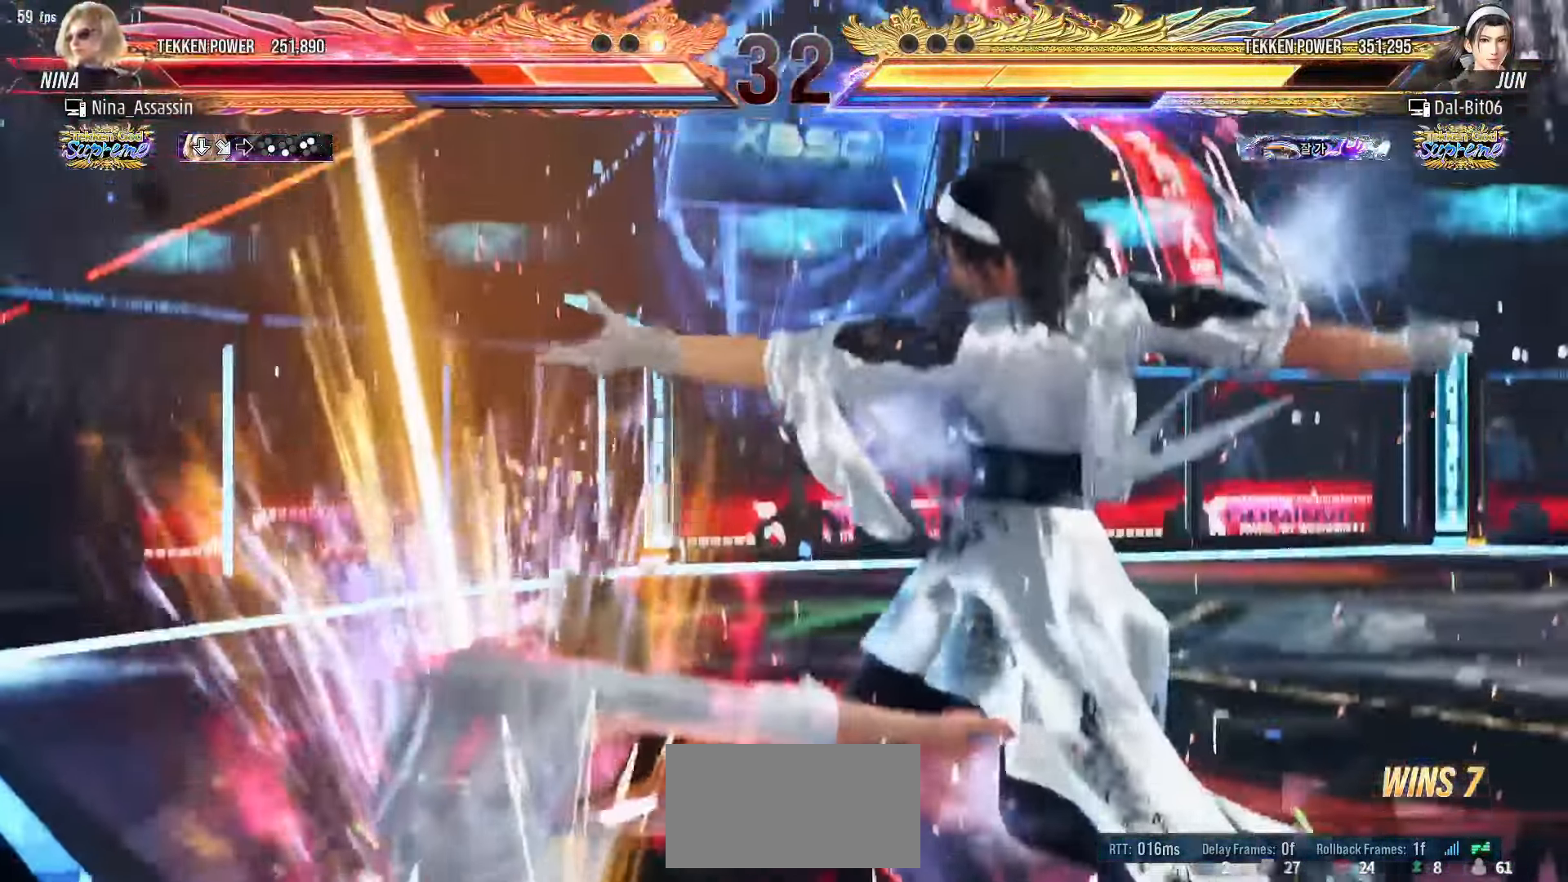
{"buttons": [], "left_stick": "center", "events": [[33, "TRIANGLE", "down"], [100, "TRIANGLE", "up"], [133, "SQUARE", "down"], [183, "SQUARE", "up"], [233, "TRIANGLE", "down"], [283, "TRIANGLE", "up"], [333, "SQUARE", "down"], [383, "SQUARE", "up"], [433, "TRIANGLE", "down"], [483, "TRIANGLE", "up"]]}
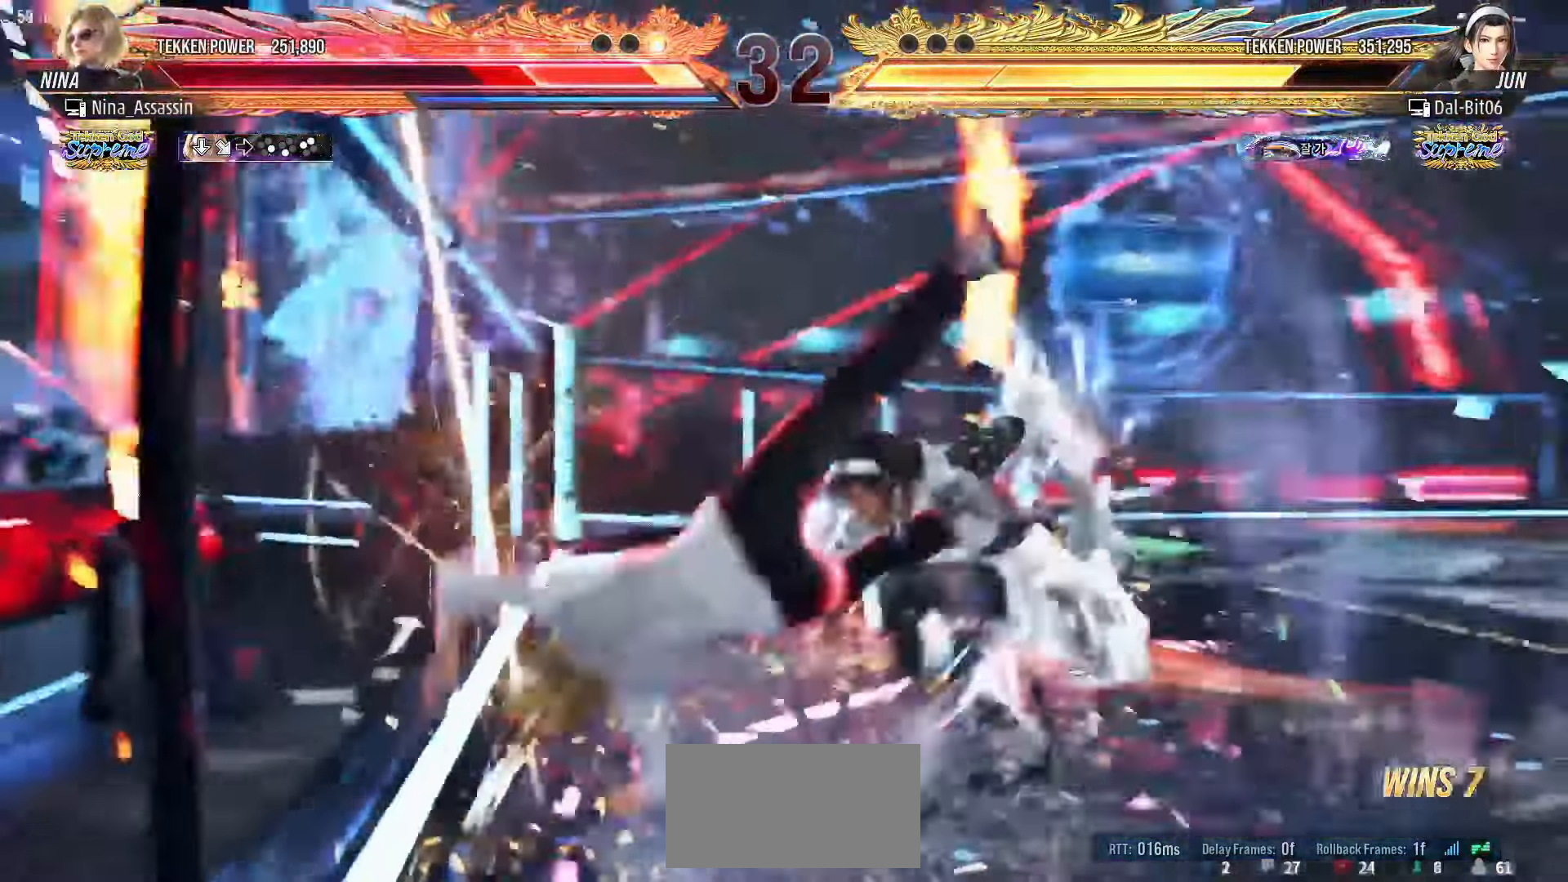
{"buttons": ["TRIANGLE"], "left_stick": "center"}
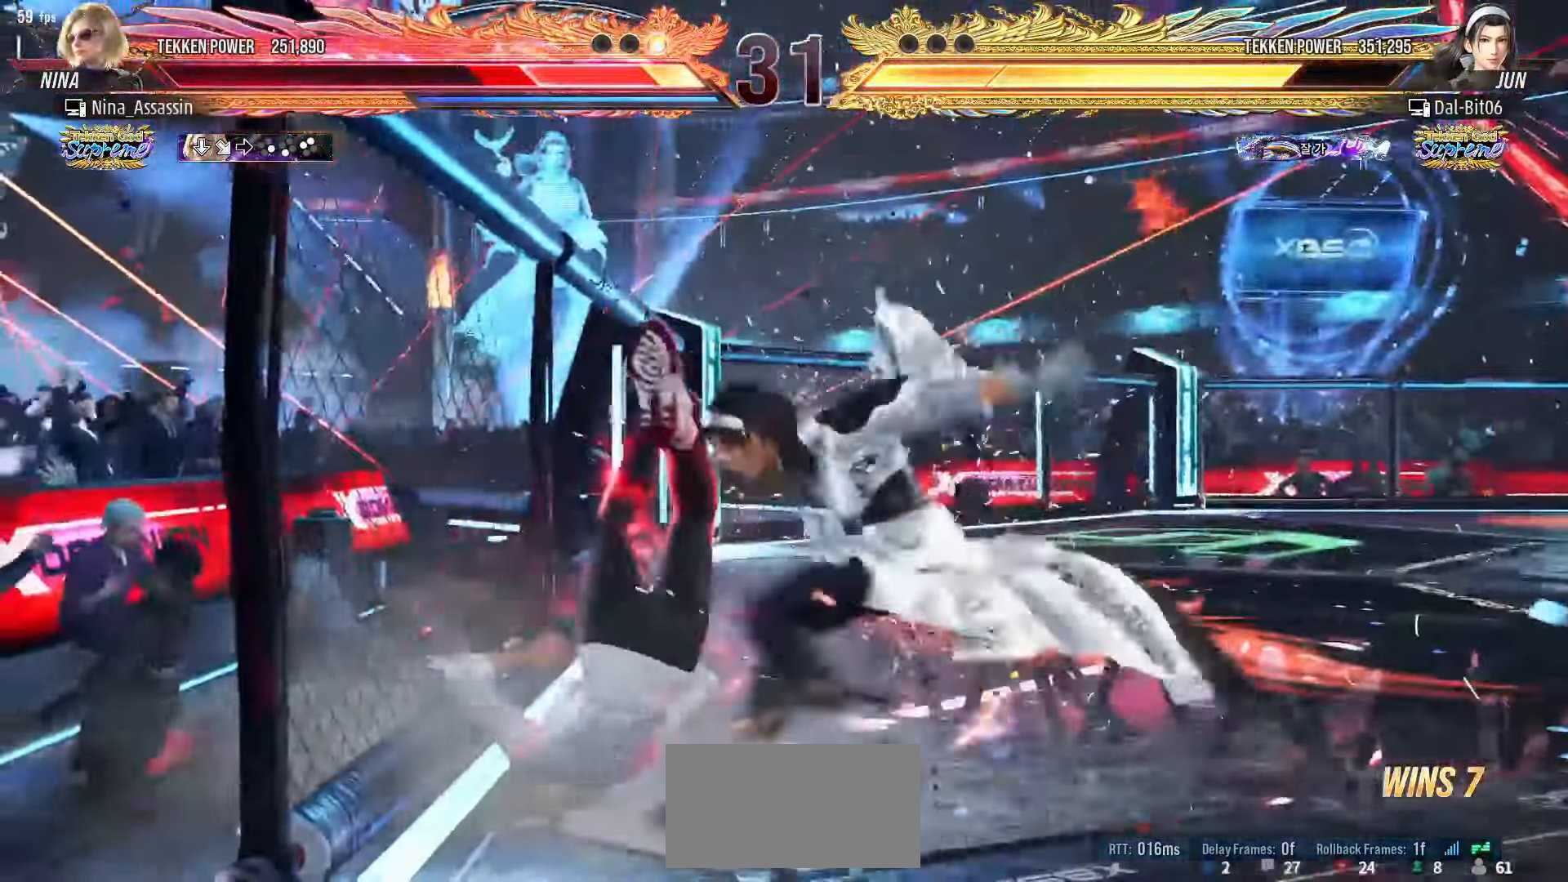
{"buttons": ["SQUARE"], "left_stick": "center", "events": [[67, "TRIANGLE", "up"], [100, "SQUARE", "down"], [167, "SQUARE", "up"], [200, "TRIANGLE", "down"], [250, "TRIANGLE", "up"], [283, "SQUARE", "down"], [333, "SQUARE", "up"], [367, "TRIANGLE", "down"], [433, "TRIANGLE", "up"], [450, "SQUARE", "down"]]}
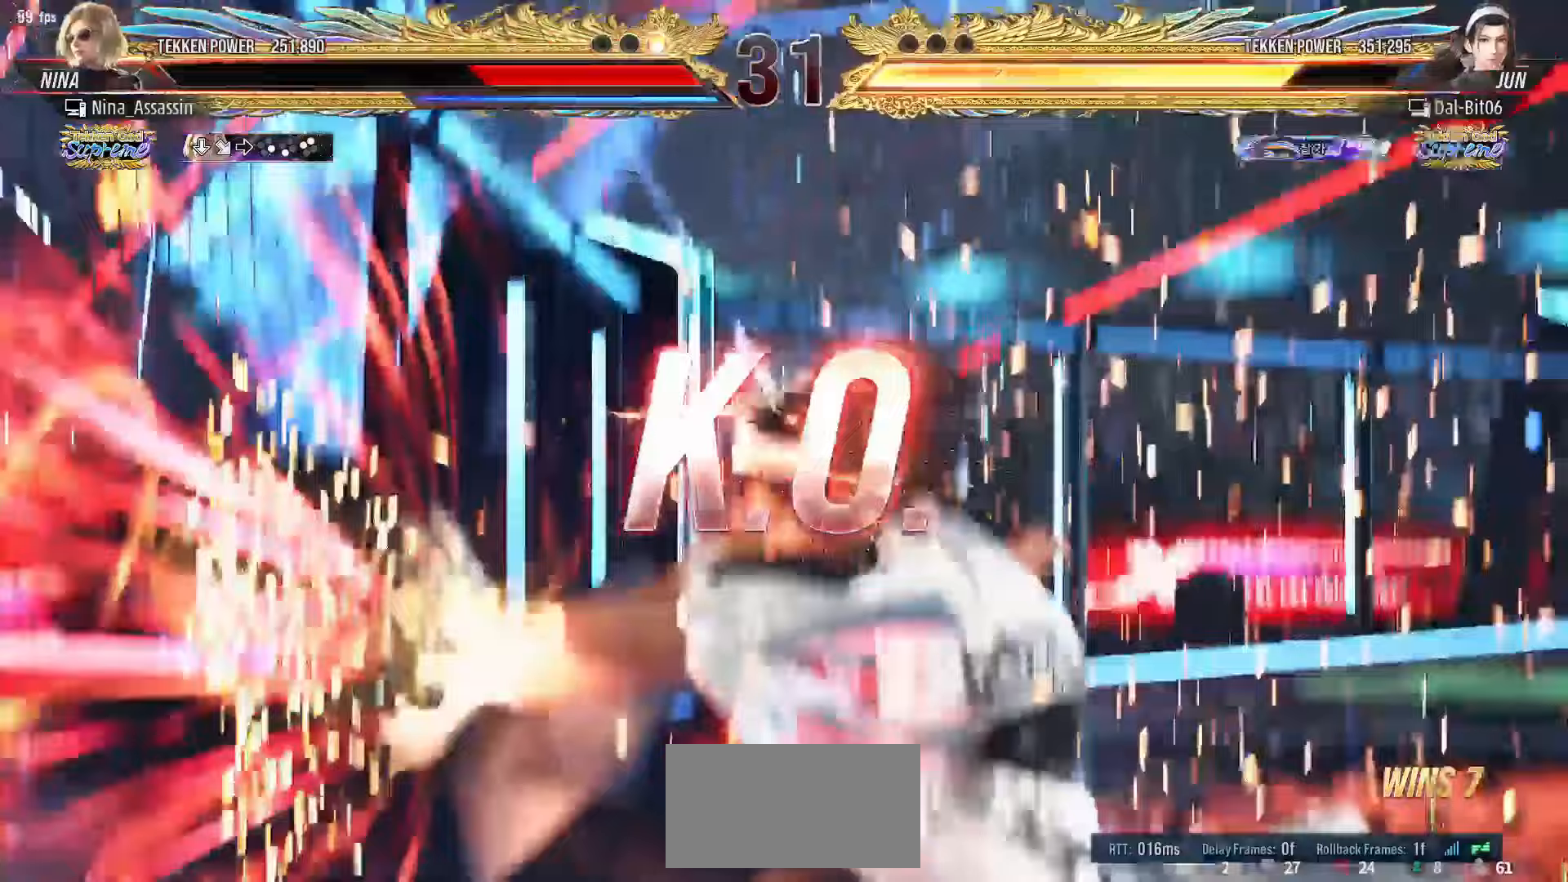
{"buttons": ["SQUARE"], "left_stick": "center", "events": [[17, "SQUARE", "up"], [67, "TRIANGLE", "down"], [117, "TRIANGLE", "up"], [150, "SQUARE", "down"], [200, "SQUARE", "up"], [250, "TRIANGLE", "down"], [300, "TRIANGLE", "up"], [333, "SQUARE", "down"], [383, "SQUARE", "up"], [417, "TRIANGLE", "down"], [467, "TRIANGLE", "up"], [483, "SQUARE", "down"]]}
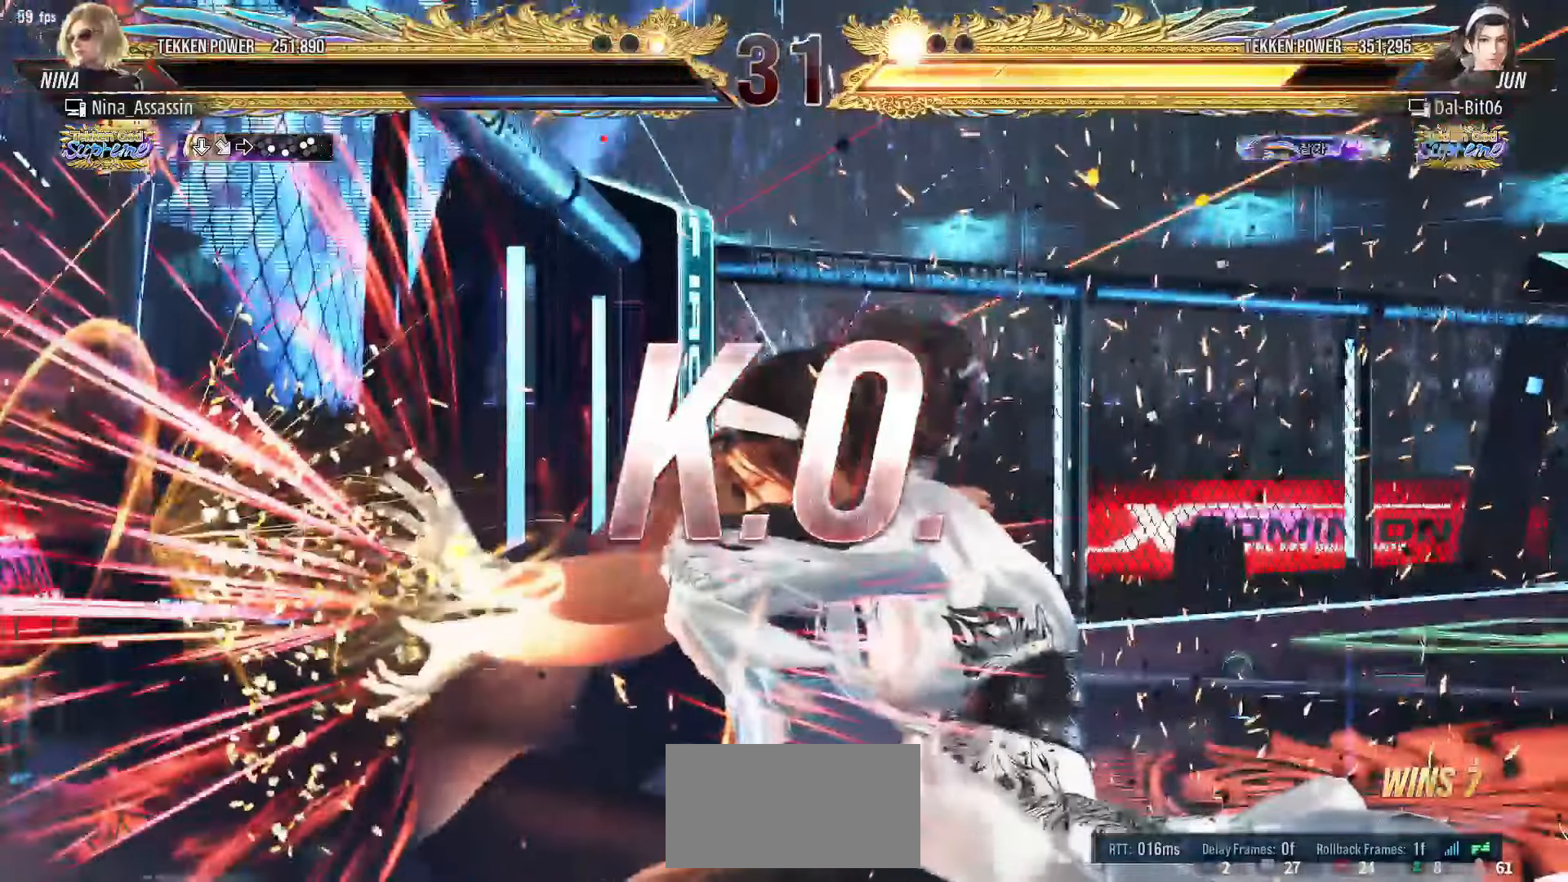
{"buttons": [], "left_stick": "center", "events": [[17, "SQUARE", "up"], [400, "START", "down"], [483, "START", "up"]]}
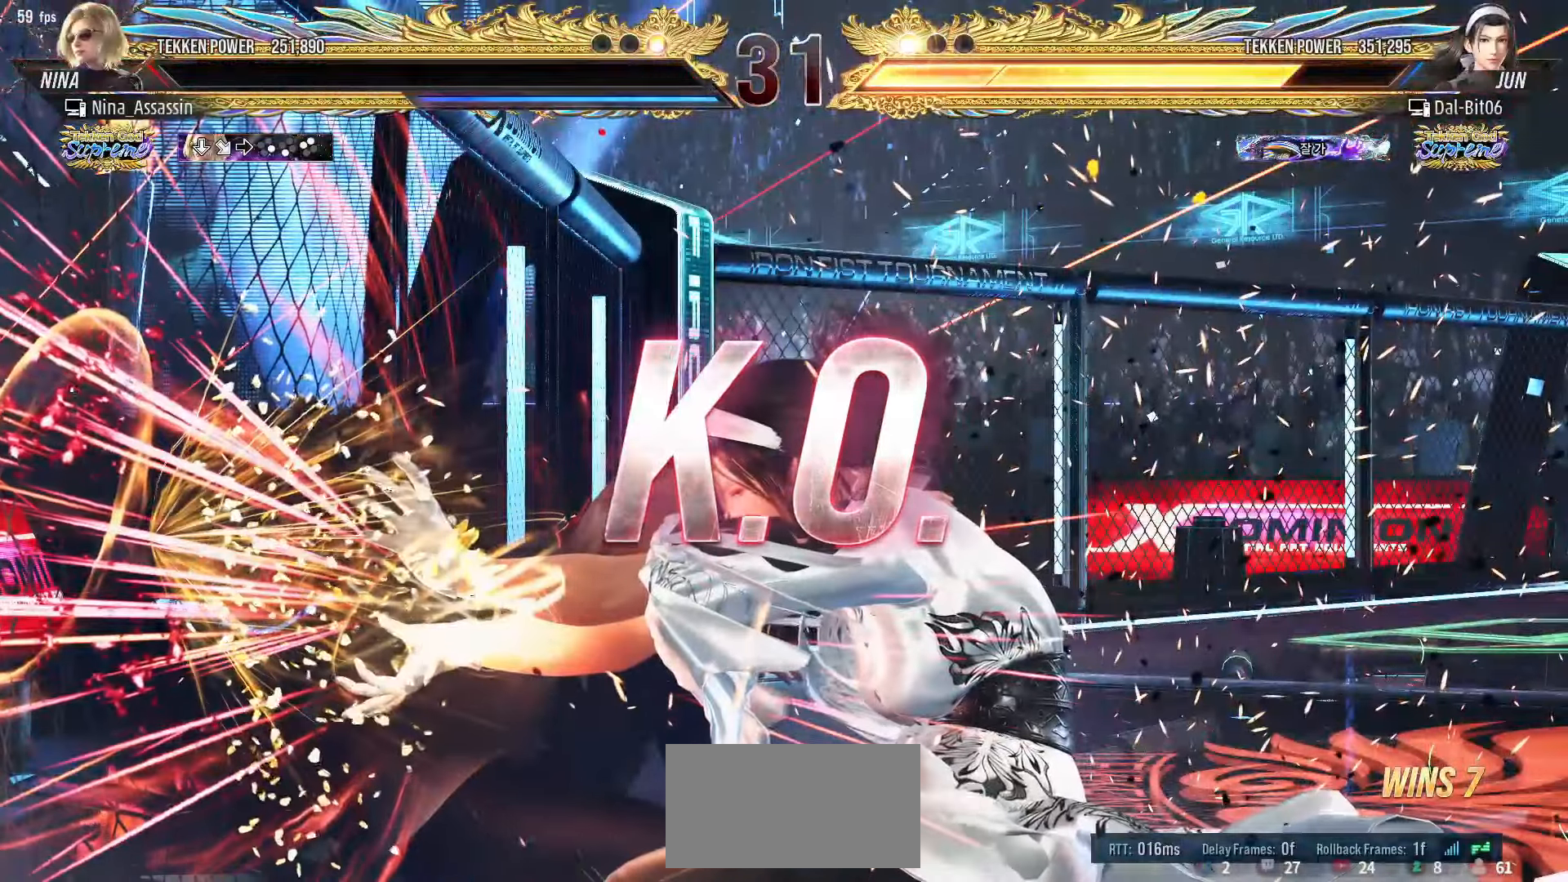
{"buttons": ["START"], "left_stick": "center", "events": [[17, "START", "down"], [117, "START", "up"], [150, "START", "down"], [250, "START", "up"], [467, "START", "down"]]}
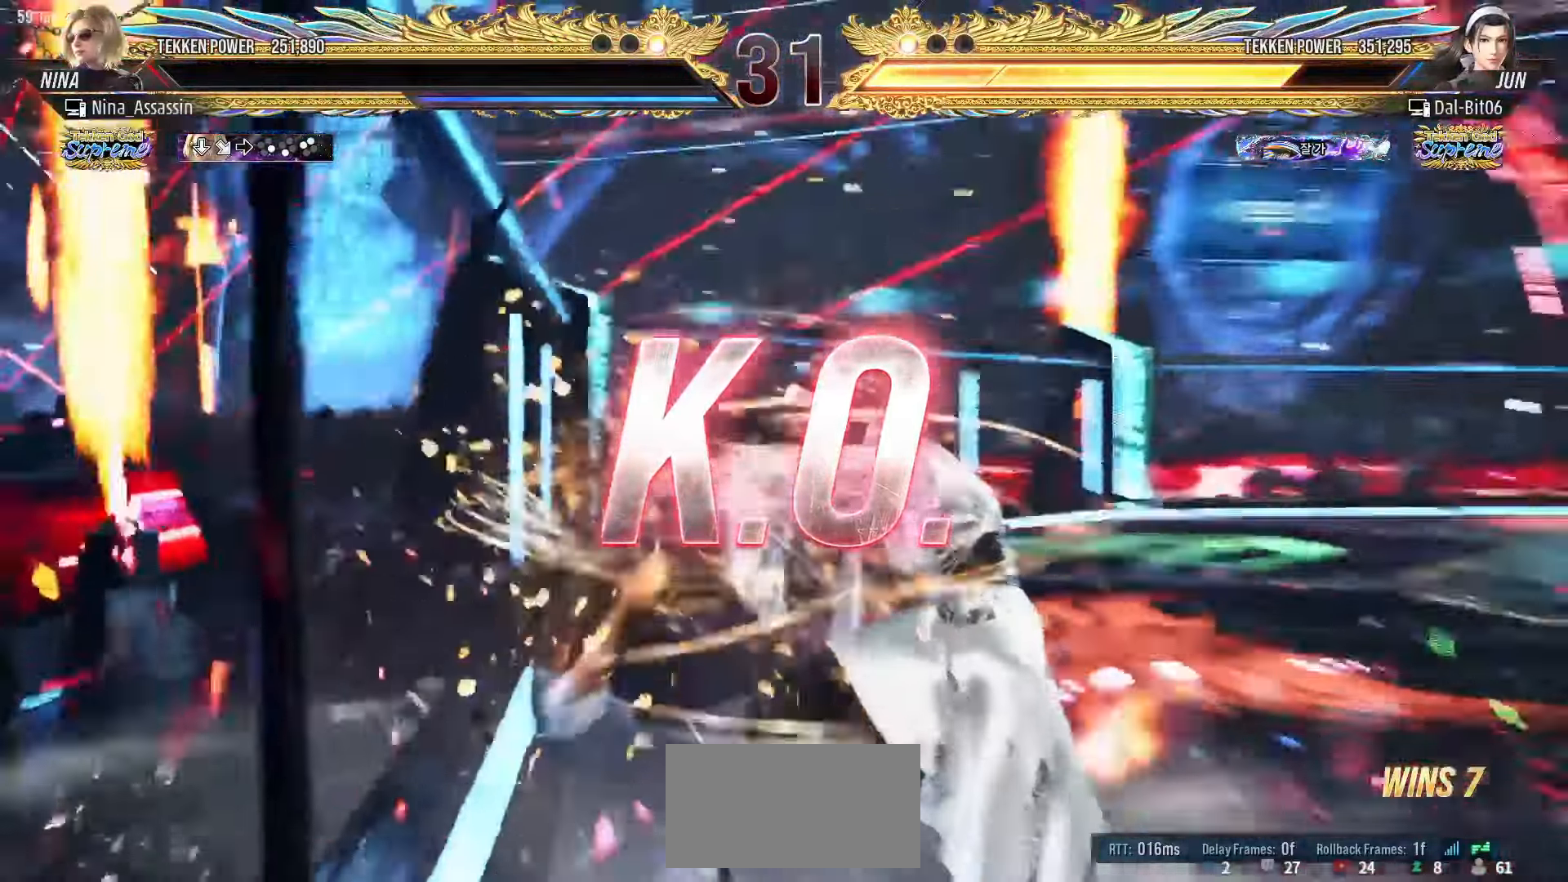
{"buttons": [], "left_stick": "center"}
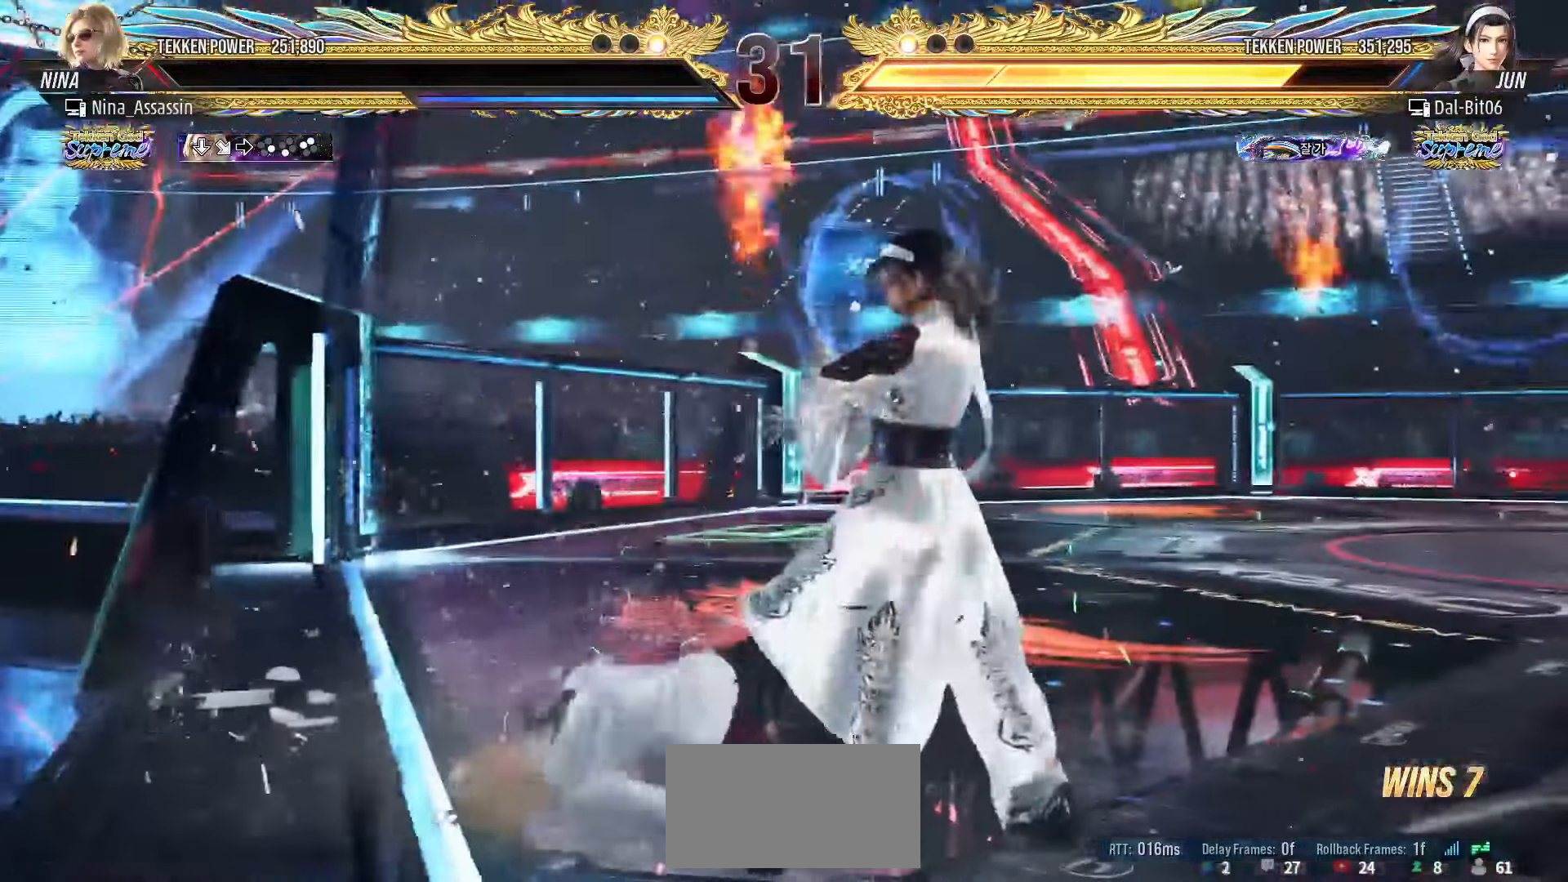
{"buttons": ["START"], "left_stick": "center", "events": [[50, "START", "down"], [150, "START", "up"], [217, "START", "down"], [300, "START", "up"], [350, "START", "down"], [450, "START", "up"], [500, "START", "down"]]}
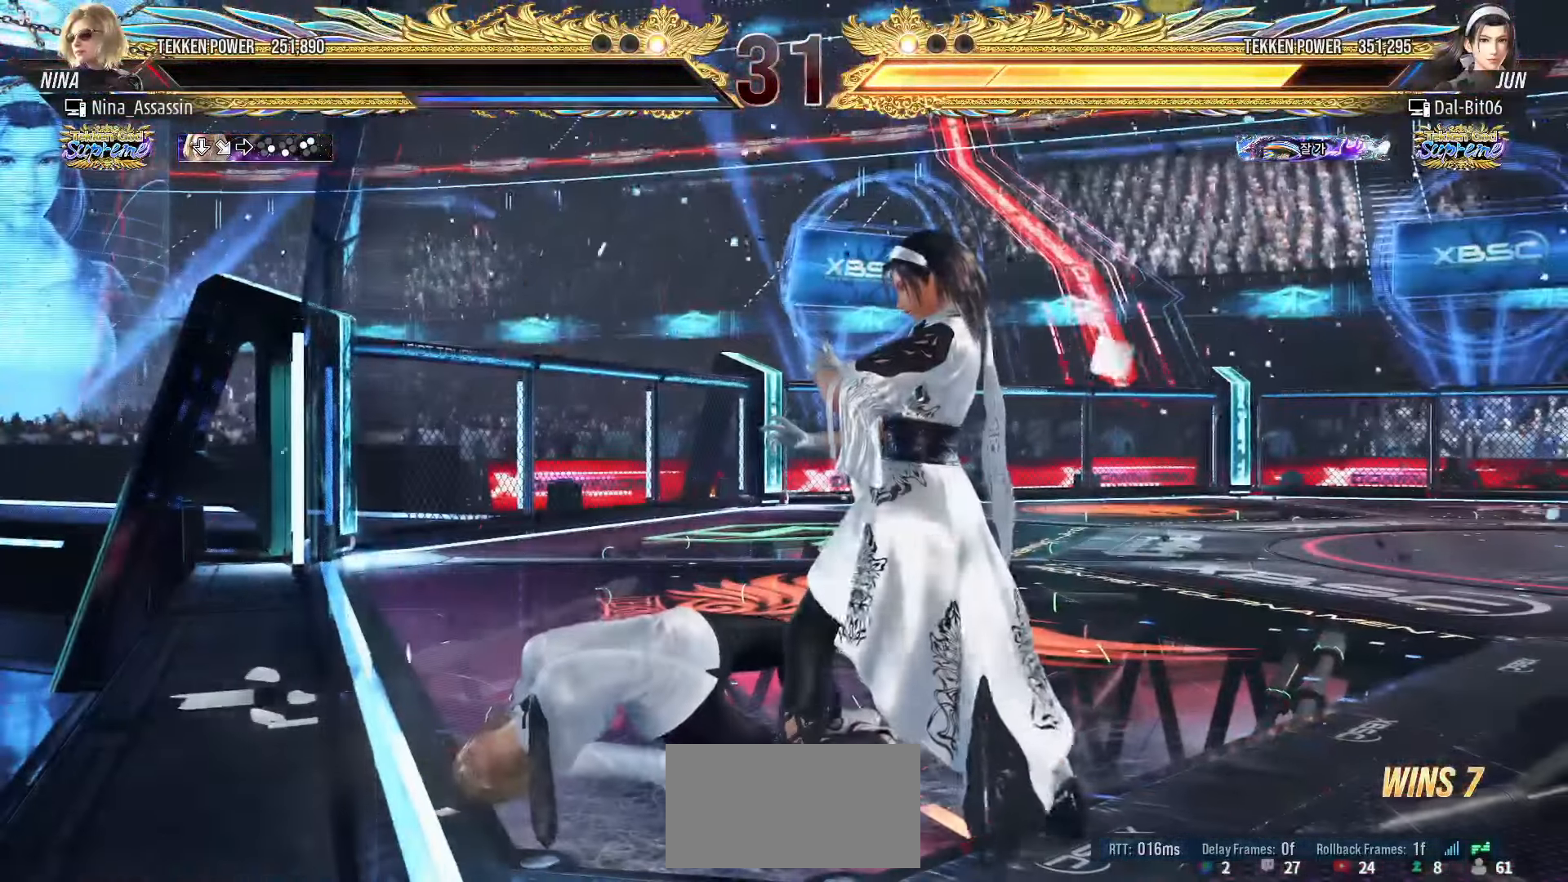
{"buttons": ["START"], "left_stick": "center", "events": [[100, "START", "up"], [150, "START", "down"], [250, "START", "up"], [300, "START", "down"], [417, "START", "up"], [450, "START", "down"]]}
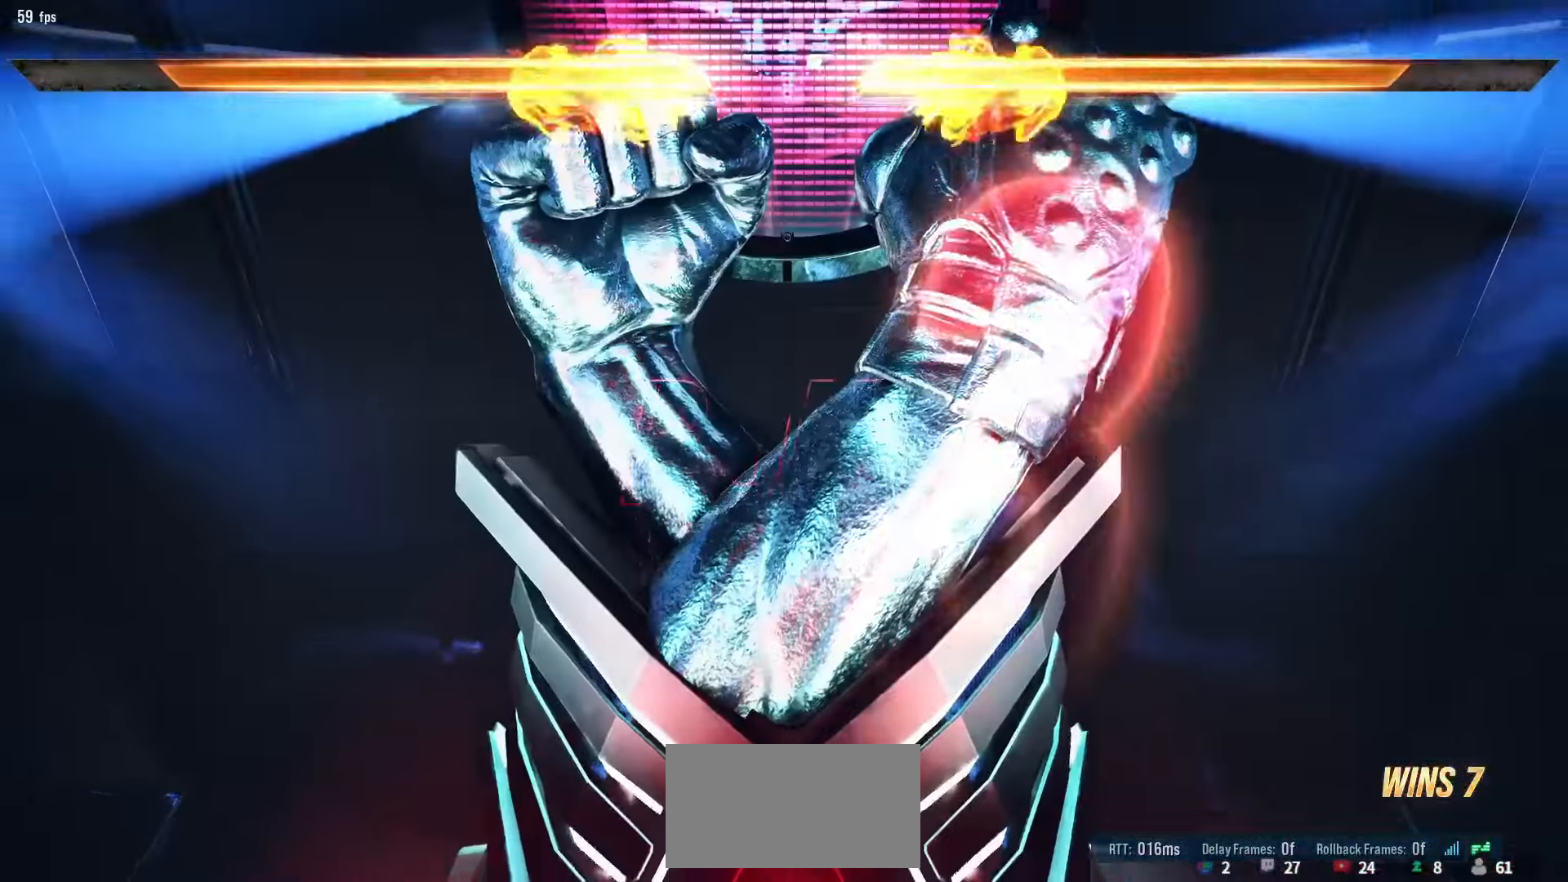
{"buttons": [], "left_stick": "center"}
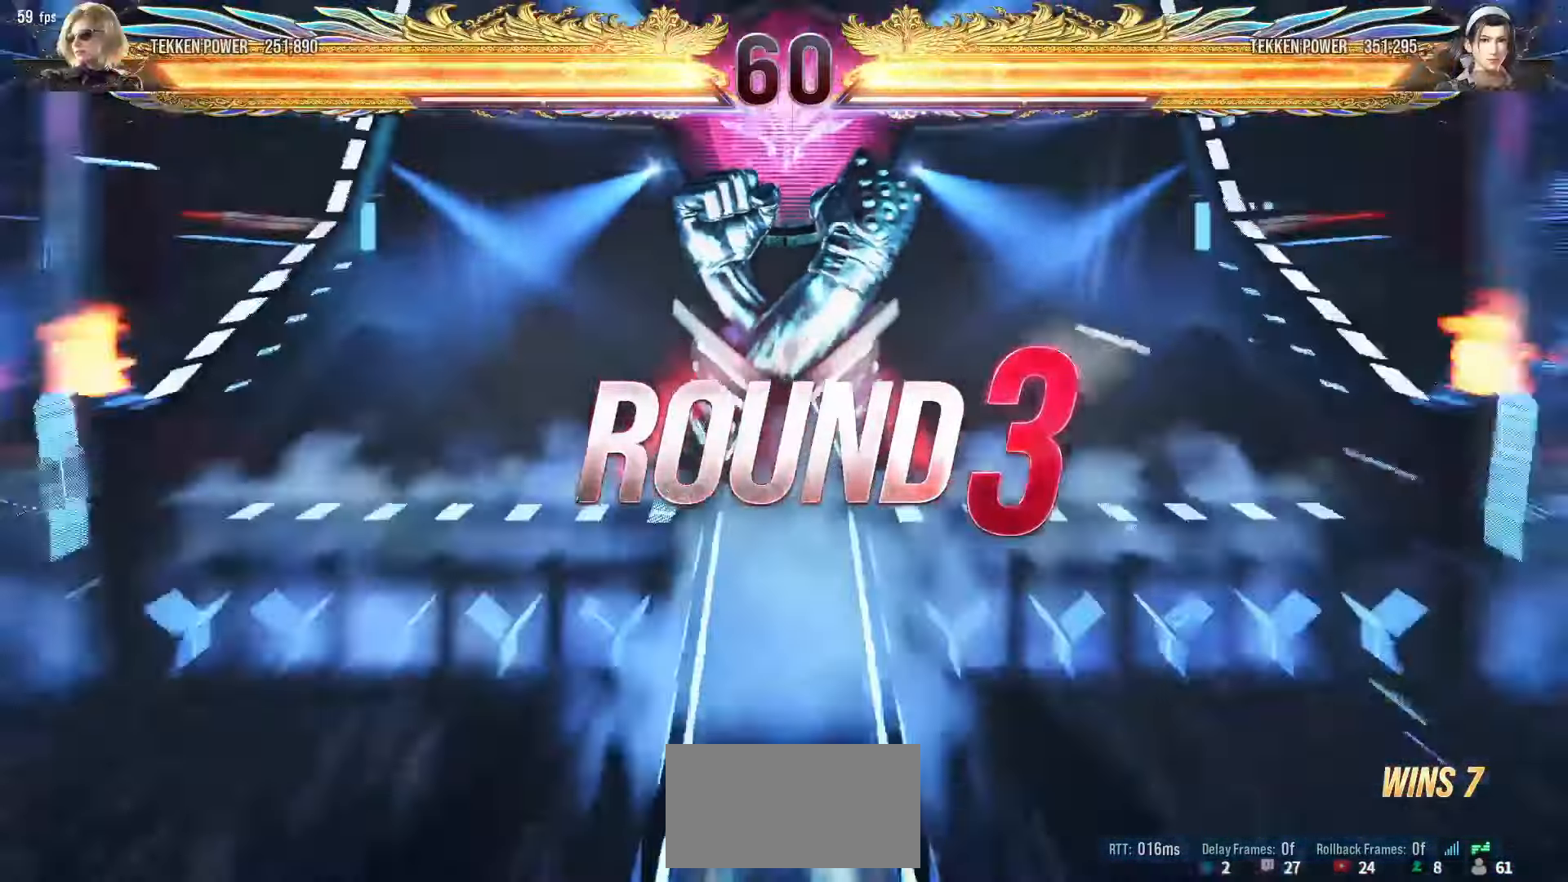
{"buttons": ["START"], "left_stick": "center", "events": [[50, "START", "down"], [317, "START", "up"], [350, "START", "down"], [467, "START", "up"], [500, "START", "down"]]}
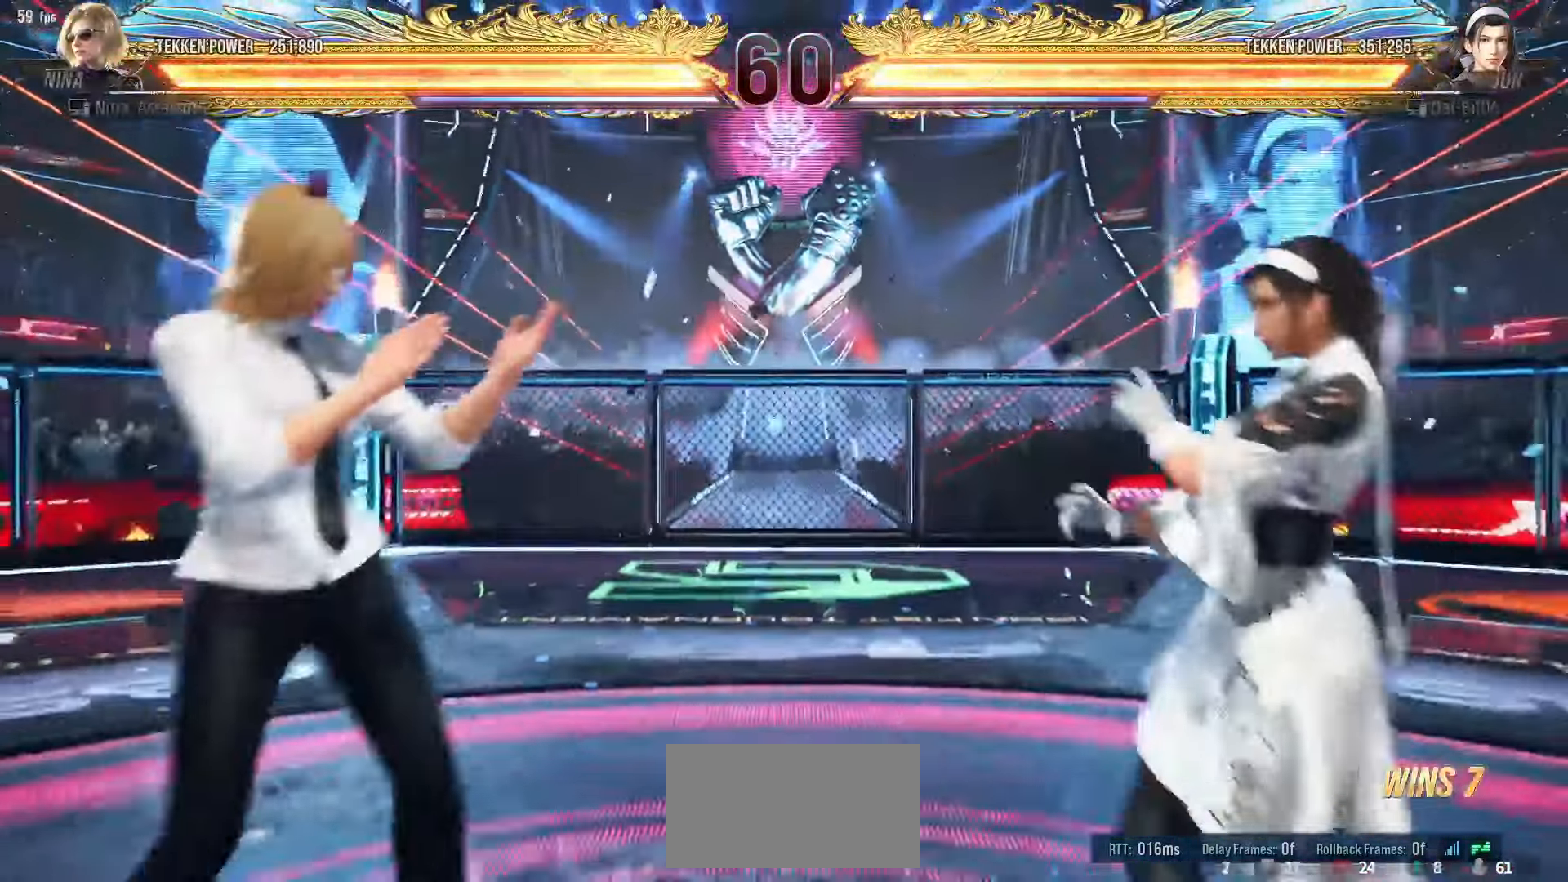
{"buttons": ["START"], "left_stick": "center", "events": [[117, "START", "up"], [150, "START", "down"], [250, "START", "up"], [317, "START", "down"], [400, "START", "up"], [433, "START", "down"]]}
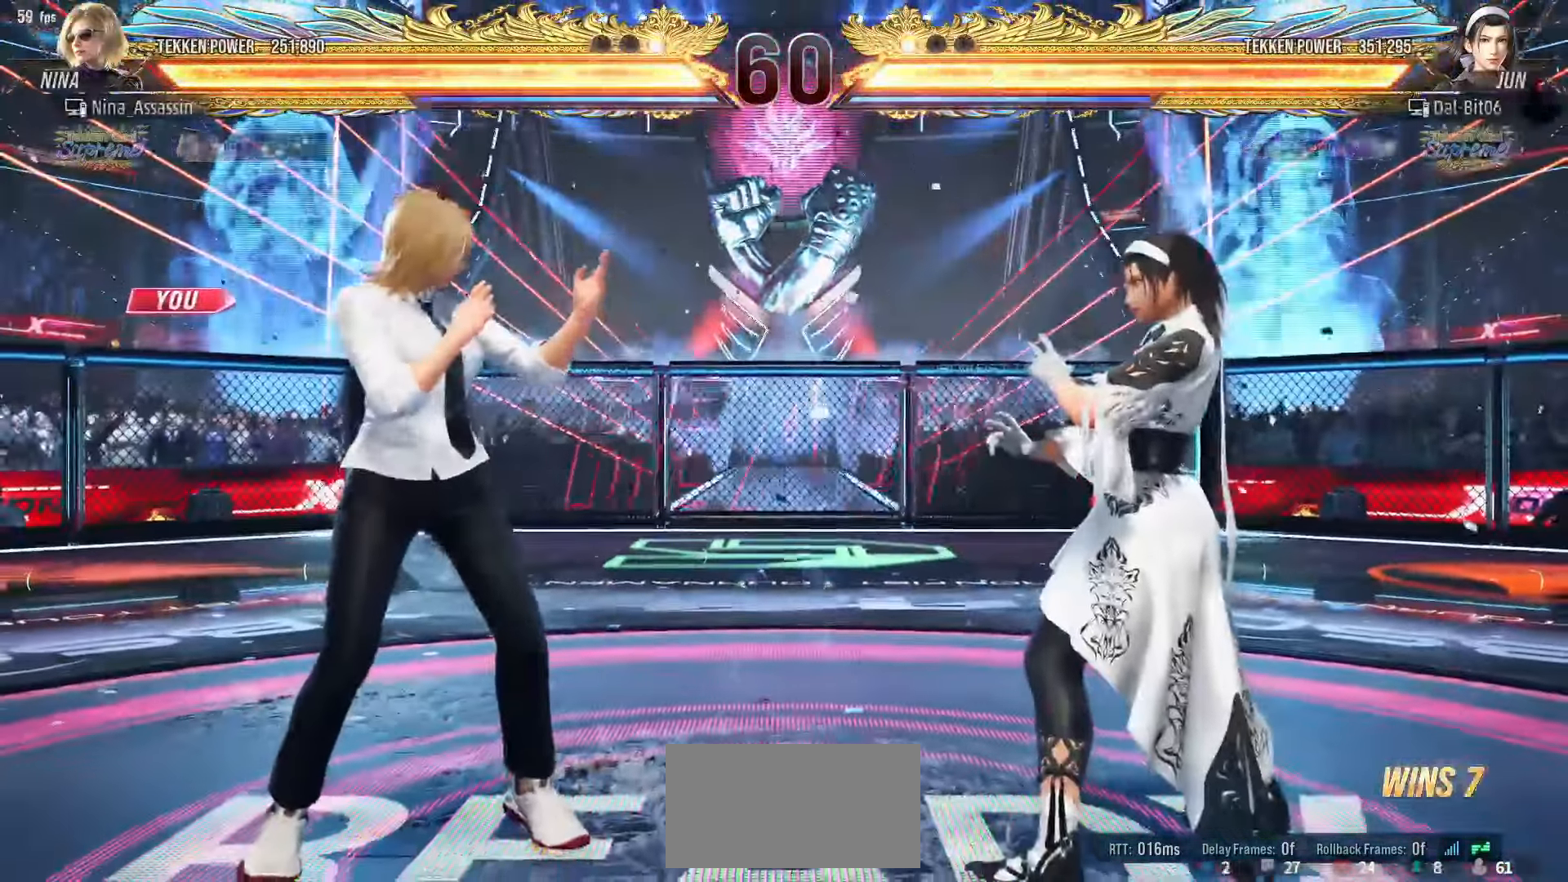
{"buttons": [], "left_stick": "center", "events": [[50, "START", "up"]]}